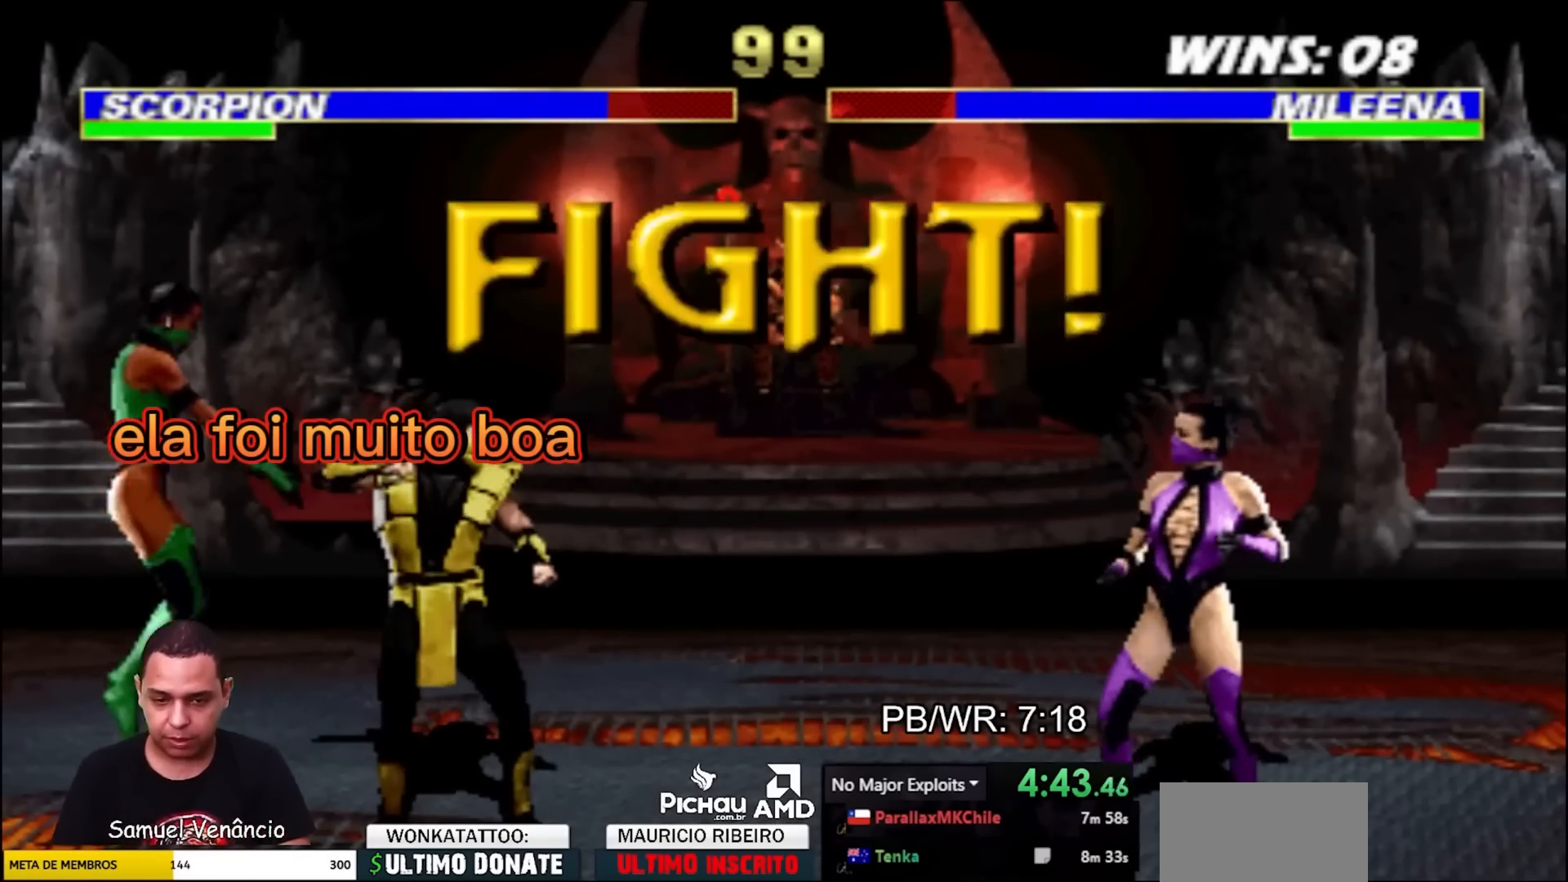
Gameplay with a controller (arcade stick); each line is a JSON object with the inputs held at the frame after it (dt_ms = milliseconds from this image to that frame). "events" lists button and stick changes between this image and that frame as [ms after this image, input, new state], when the widget could be followed in between. Not read: L3 R3.
{"dt_ms": 500, "buttons": ["DPAD_LEFT"], "events": [[500, "DPAD_LEFT", "down"]]}
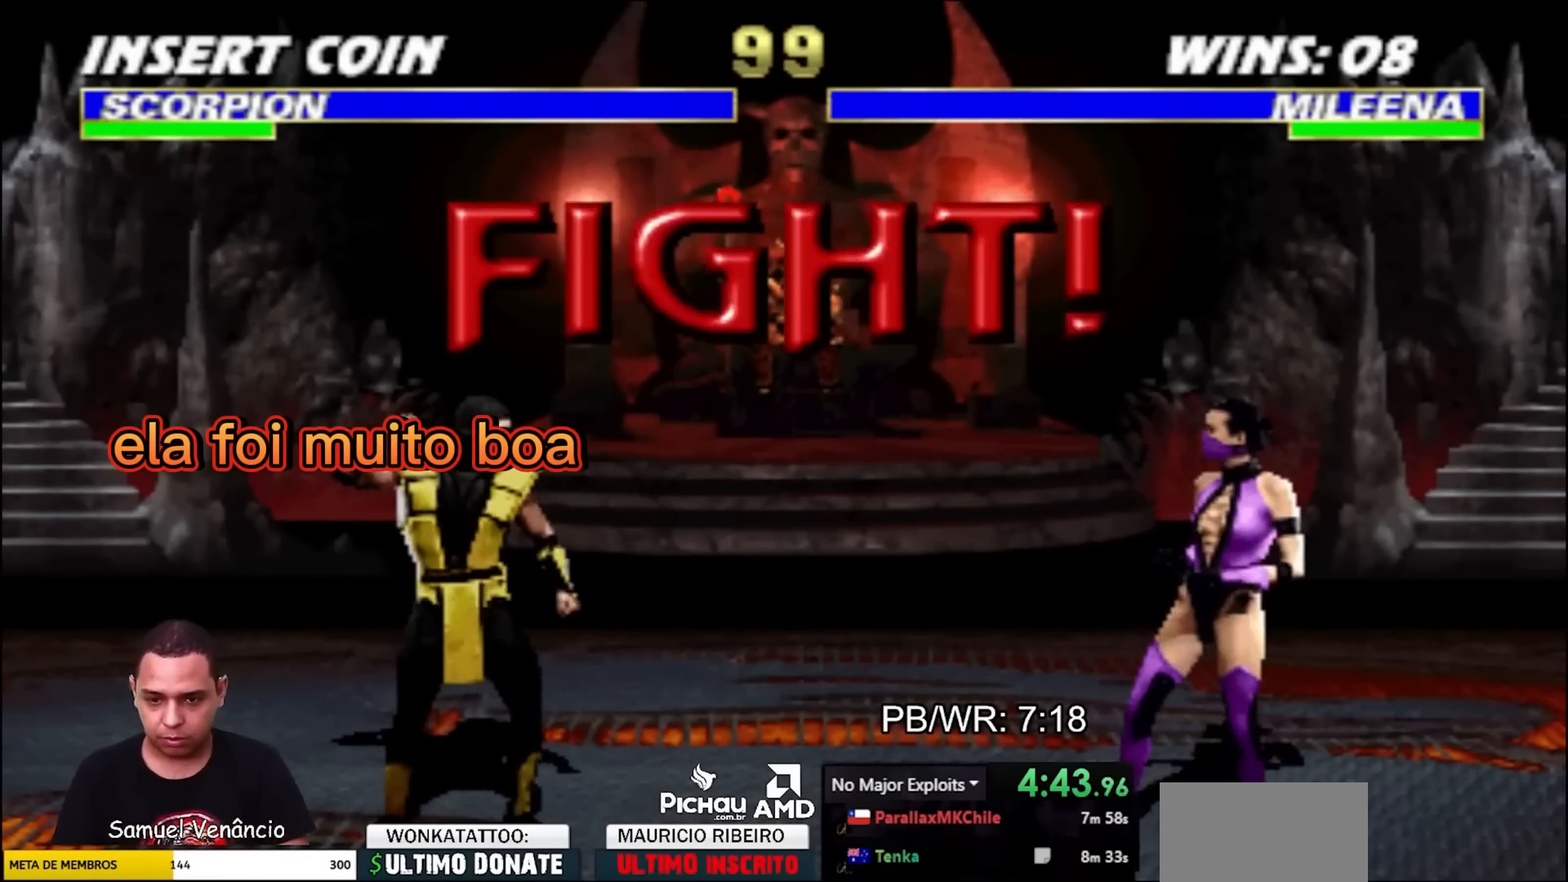
{"dt_ms": 500, "buttons": ["R1", "DPAD_DOWN", "DPAD_RIGHT"], "events": [[117, "CROSS", "down"], [133, "DPAD_DOWN", "down"], [133, "R1", "down"], [150, "DPAD_LEFT", "up"], [150, "DPAD_RIGHT", "down"], [200, "CROSS", "up"], [250, "CROSS", "down"], [267, "DPAD_RIGHT", "up"], [300, "DPAD_RIGHT", "down"], [350, "CROSS", "up"], [417, "CROSS", "down"], [417, "DPAD_RIGHT", "up"], [467, "DPAD_RIGHT", "down"], [483, "CROSS", "up"]]}
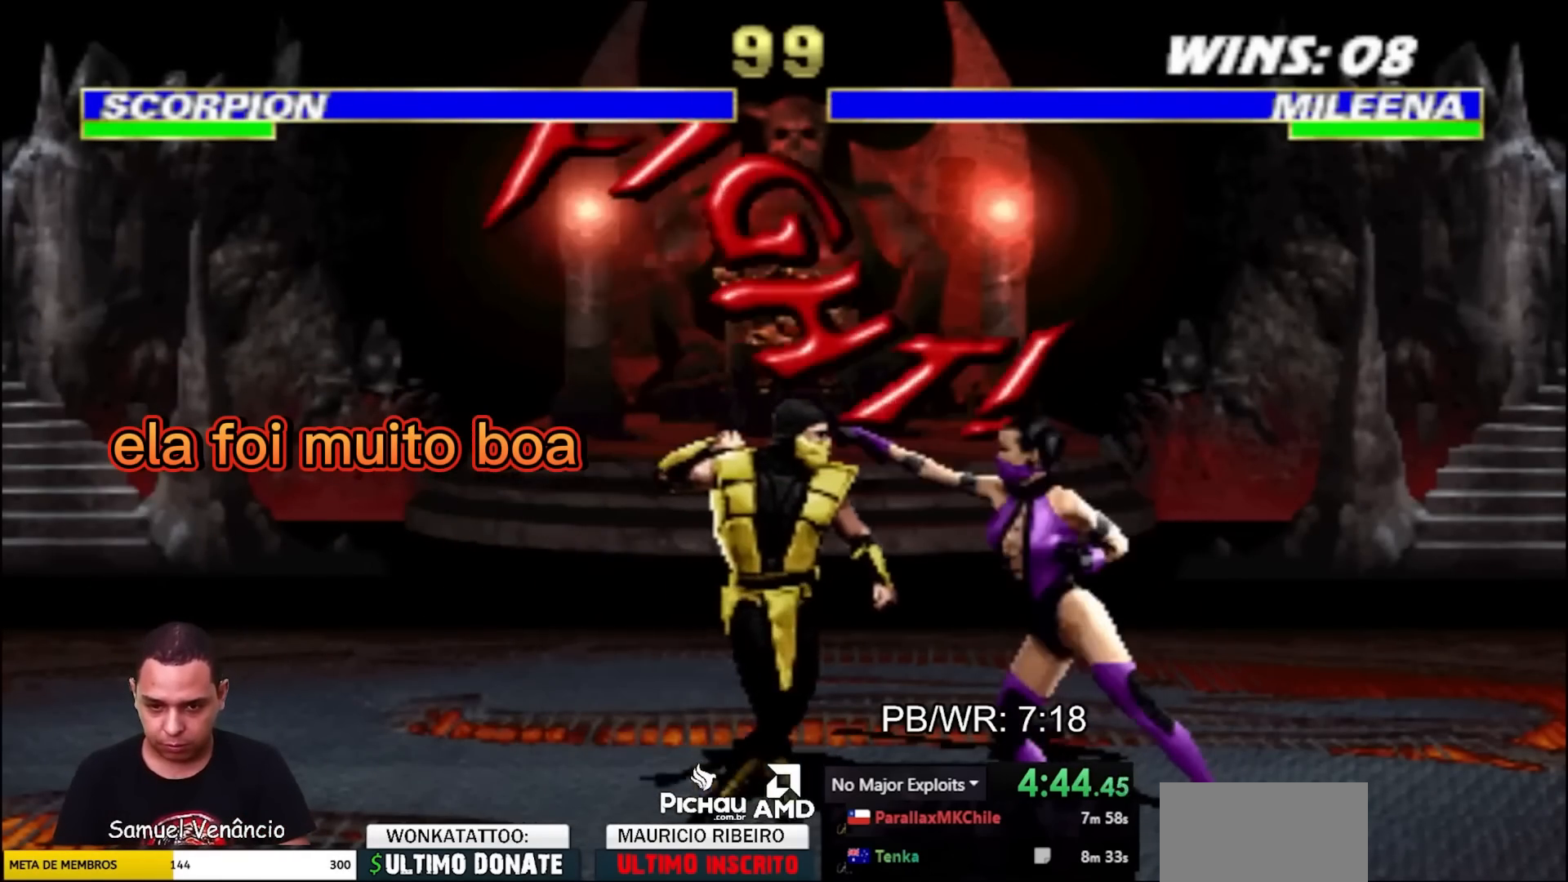
{"dt_ms": 500, "buttons": ["SQUARE", "DPAD_DOWN"], "events": [[50, "CROSS", "down"], [50, "DPAD_RIGHT", "up"], [133, "CROSS", "up"], [133, "DPAD_RIGHT", "down"], [200, "CROSS", "down"], [233, "DPAD_RIGHT", "up"], [267, "DPAD_RIGHT", "down"], [300, "CROSS", "up"], [317, "DPAD_DOWN", "up"], [333, "R1", "up"], [417, "DPAD_DOWN", "down"], [483, "DPAD_RIGHT", "up"], [483, "SQUARE", "down"]]}
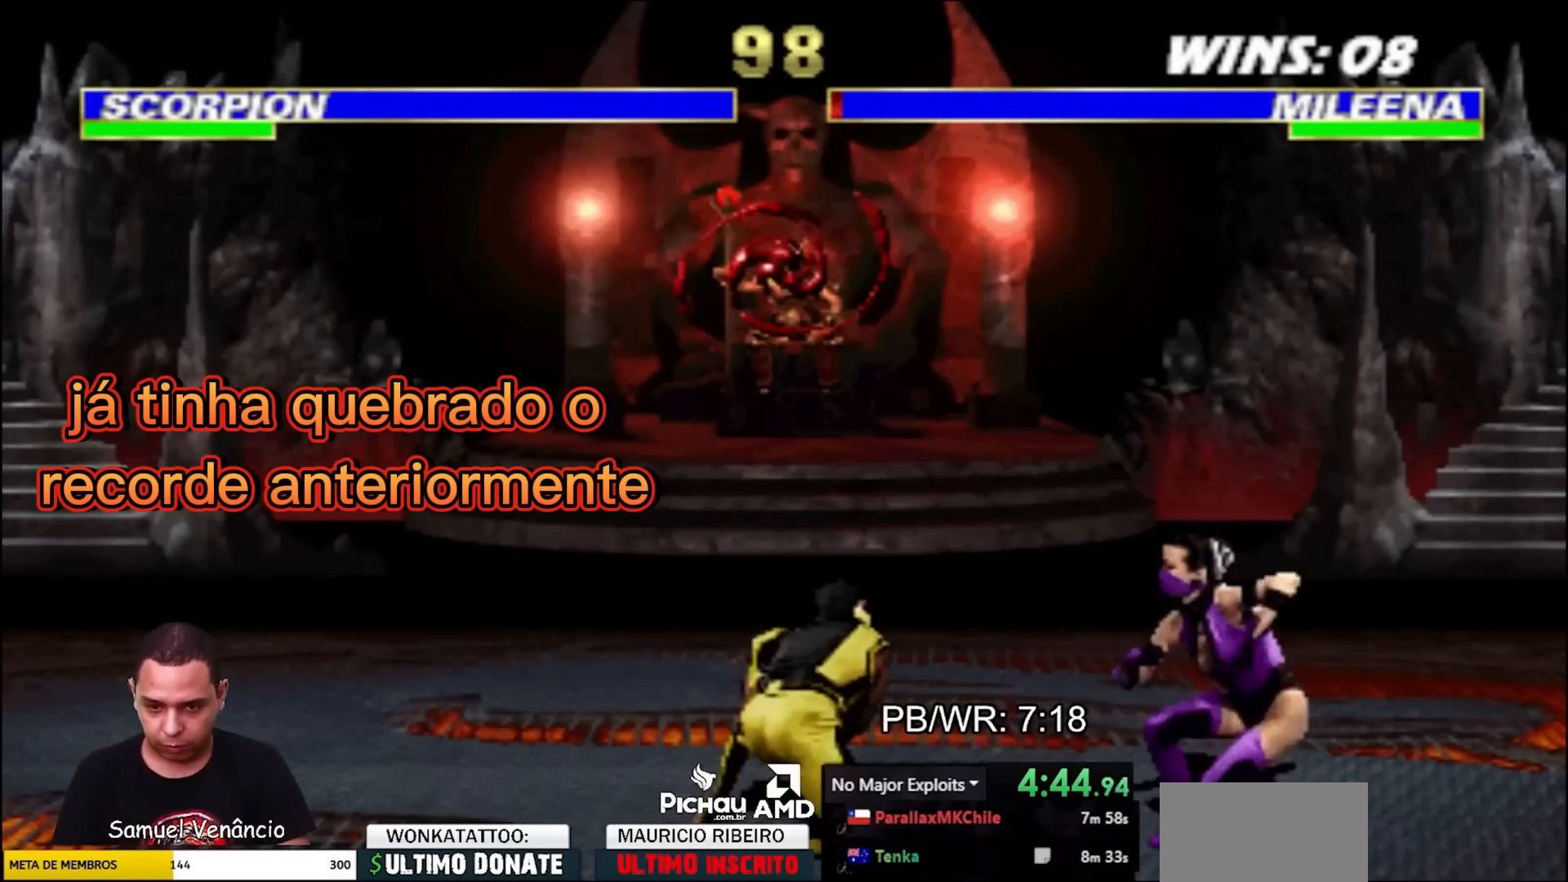
{"dt_ms": 500, "buttons": ["R2", "DPAD_RIGHT"], "events": [[17, "DPAD_DOWN", "up"], [50, "SQUARE", "up"], [267, "DPAD_RIGHT", "down"], [300, "R2", "down"]]}
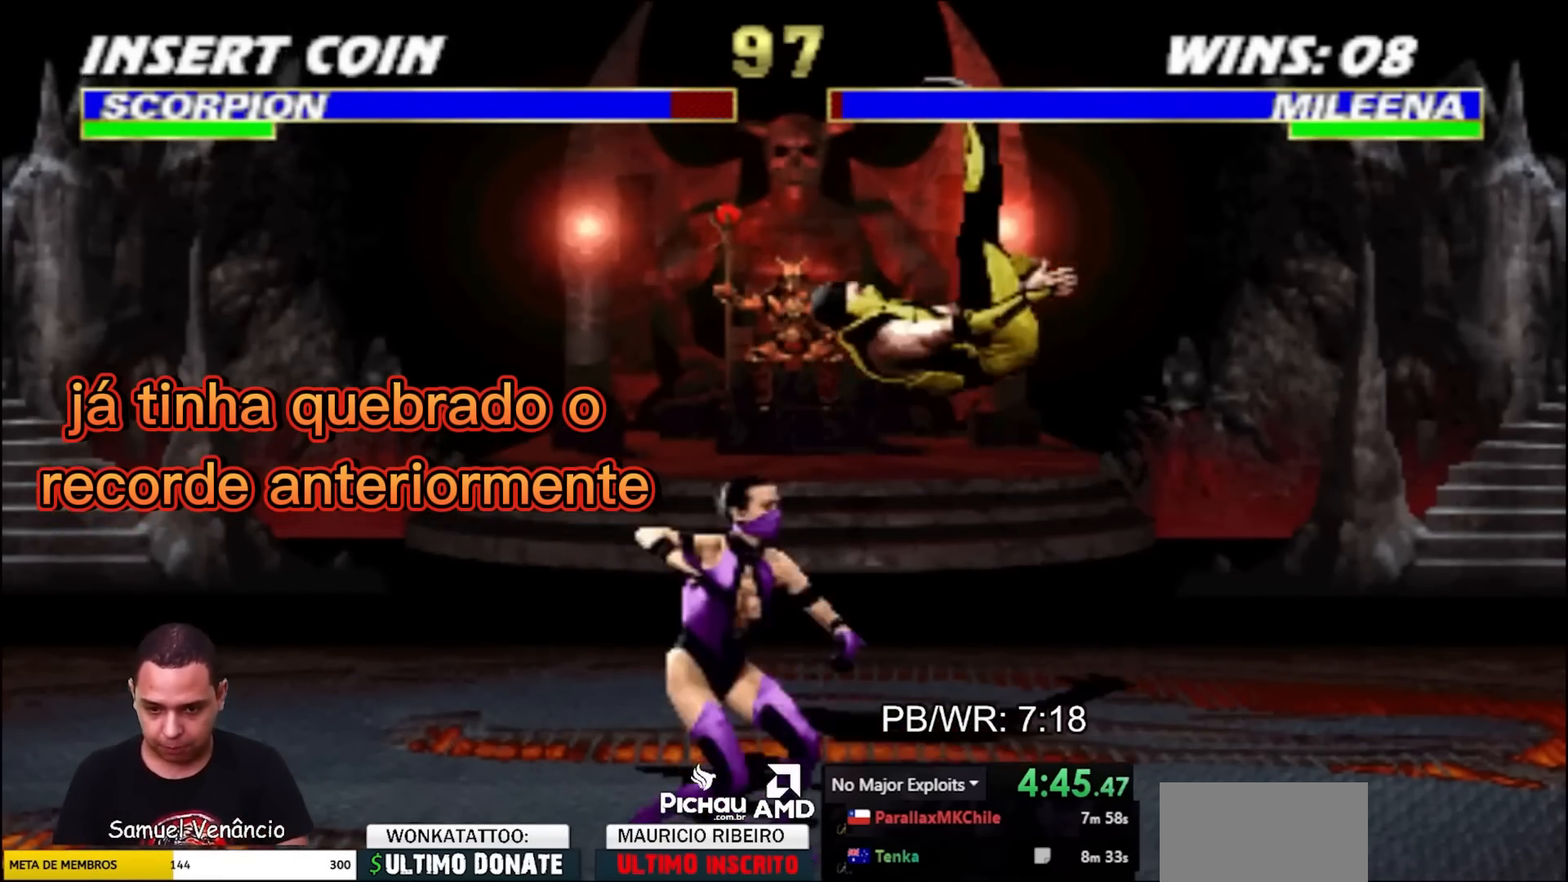
{"dt_ms": 1000, "buttons": [], "events": [[67, "DPAD_UP", "down"], [67, "R2", "up"], [100, "TRIANGLE", "down"], [150, "DPAD_RIGHT", "up"], [167, "DPAD_UP", "up"], [217, "TRIANGLE", "up"], [300, "DPAD_RIGHT", "down"], [733, "DPAD_UP", "down"], [833, "DPAD_RIGHT", "up"], [833, "DPAD_UP", "up"]]}
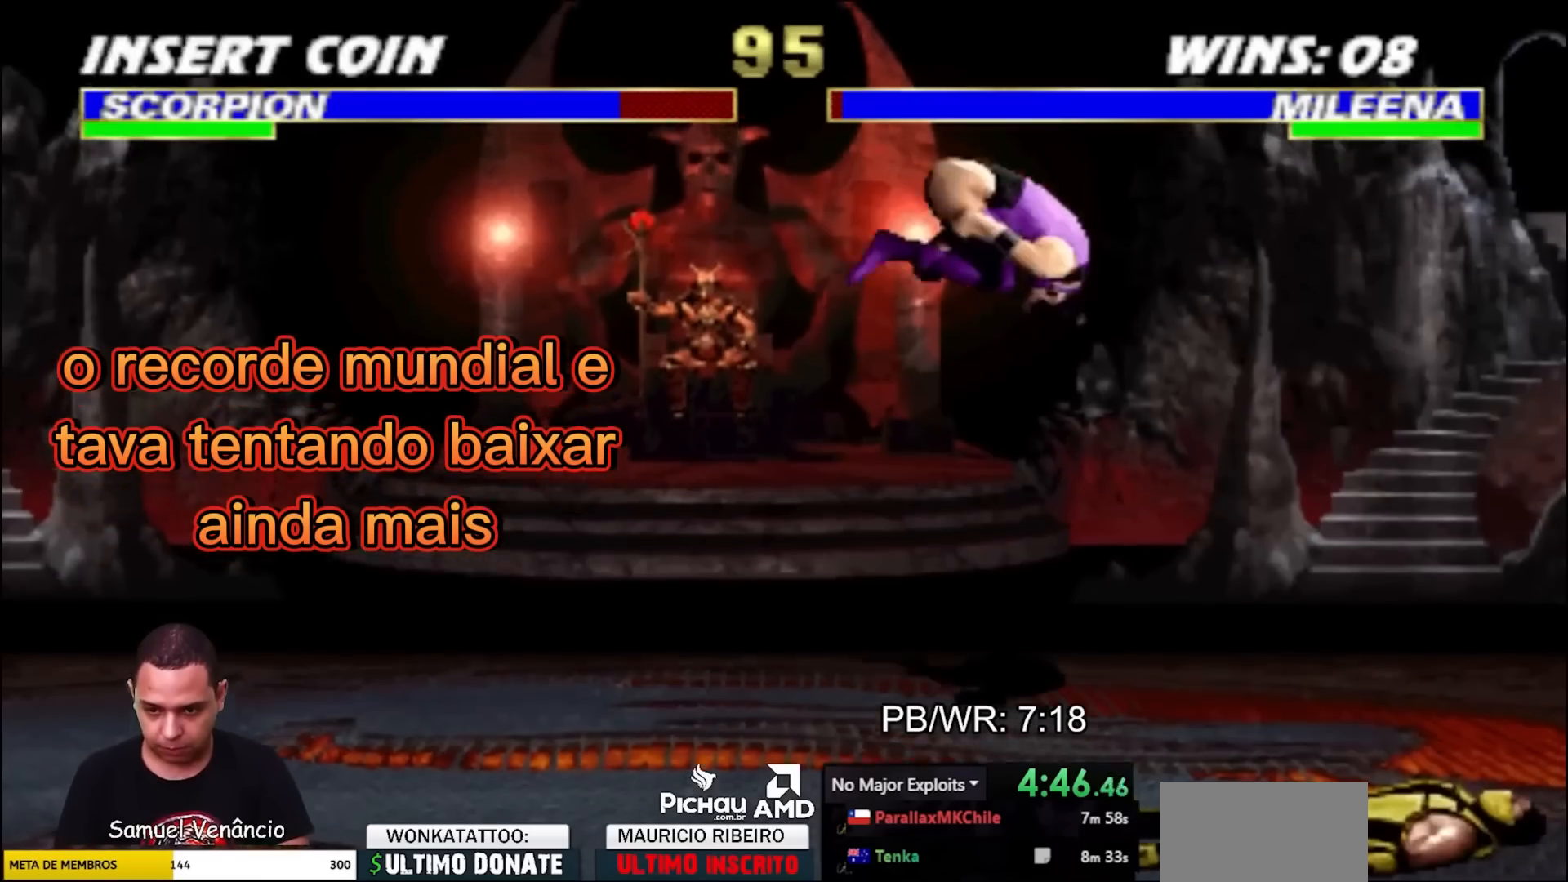
{"dt_ms": 500, "buttons": ["SQUARE"], "events": [[200, "CROSS", "down"], [267, "CROSS", "up"], [450, "SQUARE", "down"]]}
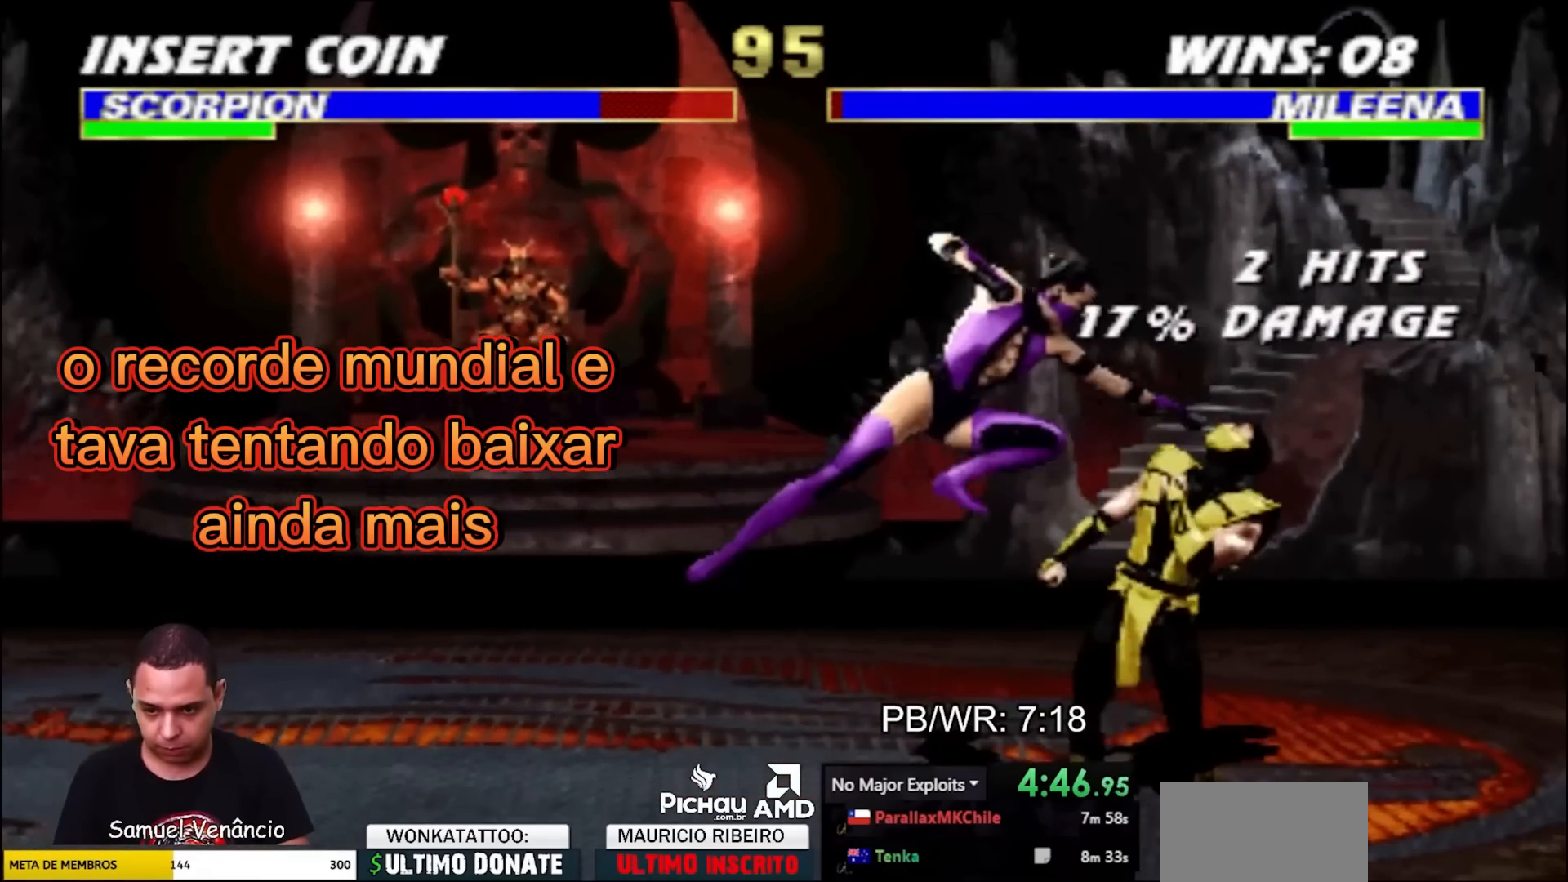
{"dt_ms": 500, "buttons": ["DPAD_RIGHT"], "events": [[17, "SQUARE", "up"], [83, "SQUARE", "down"], [150, "SQUARE", "up"], [167, "DPAD_DOWN", "down"], [217, "DPAD_RIGHT", "down"], [267, "DPAD_DOWN", "up"], [267, "TRIANGLE", "down"], [317, "TRIANGLE", "up"], [400, "TRIANGLE", "down"], [483, "TRIANGLE", "up"]]}
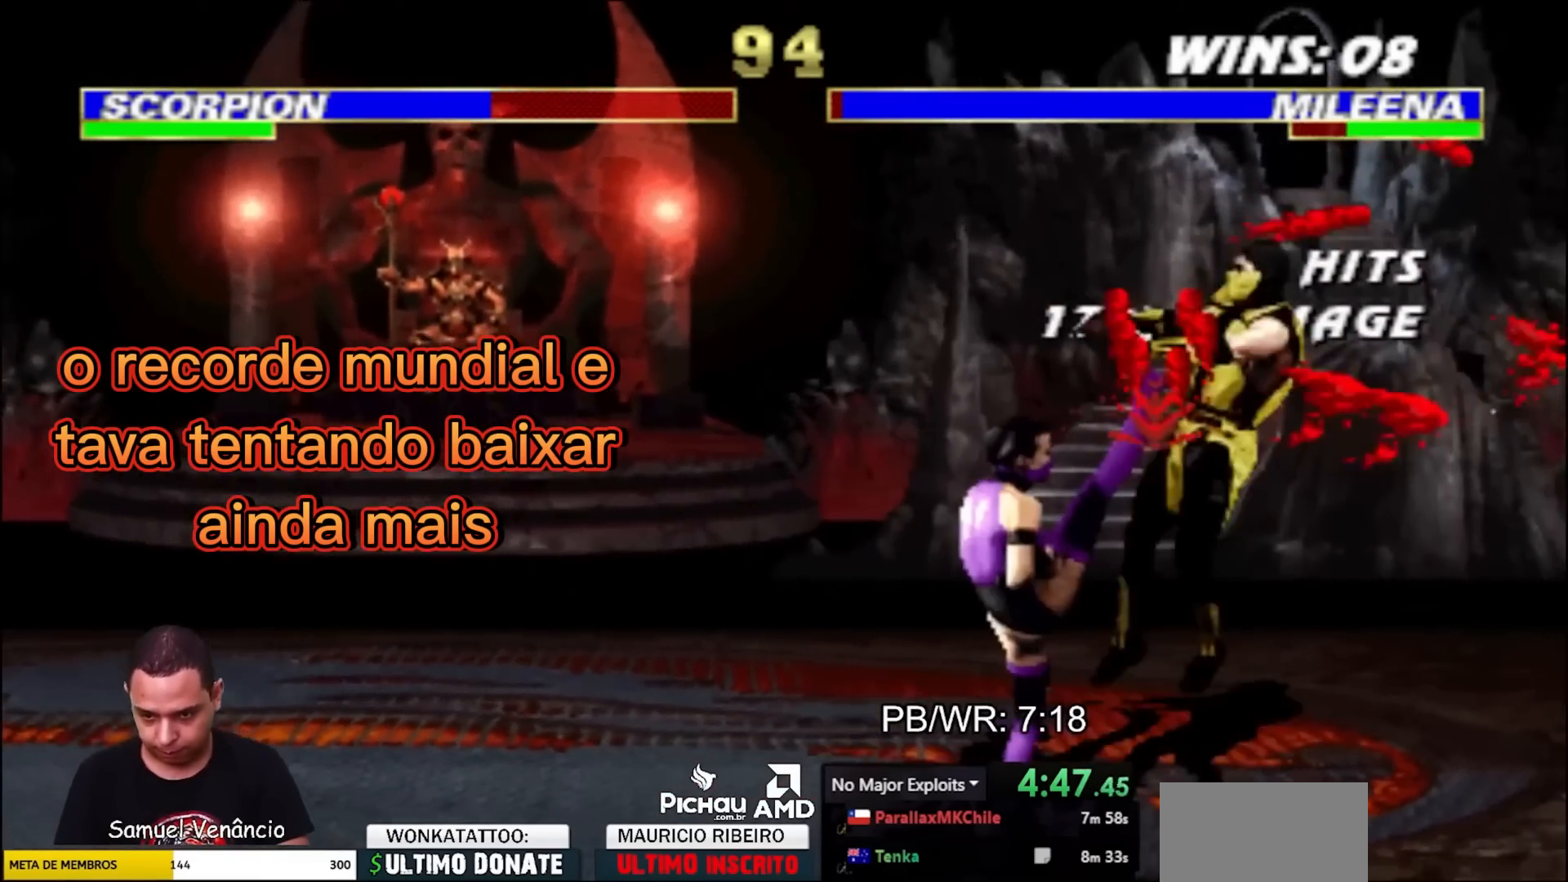
{"dt_ms": 500, "buttons": ["DPAD_RIGHT"], "events": [[233, "DPAD_UP", "down"], [350, "DPAD_UP", "up"]]}
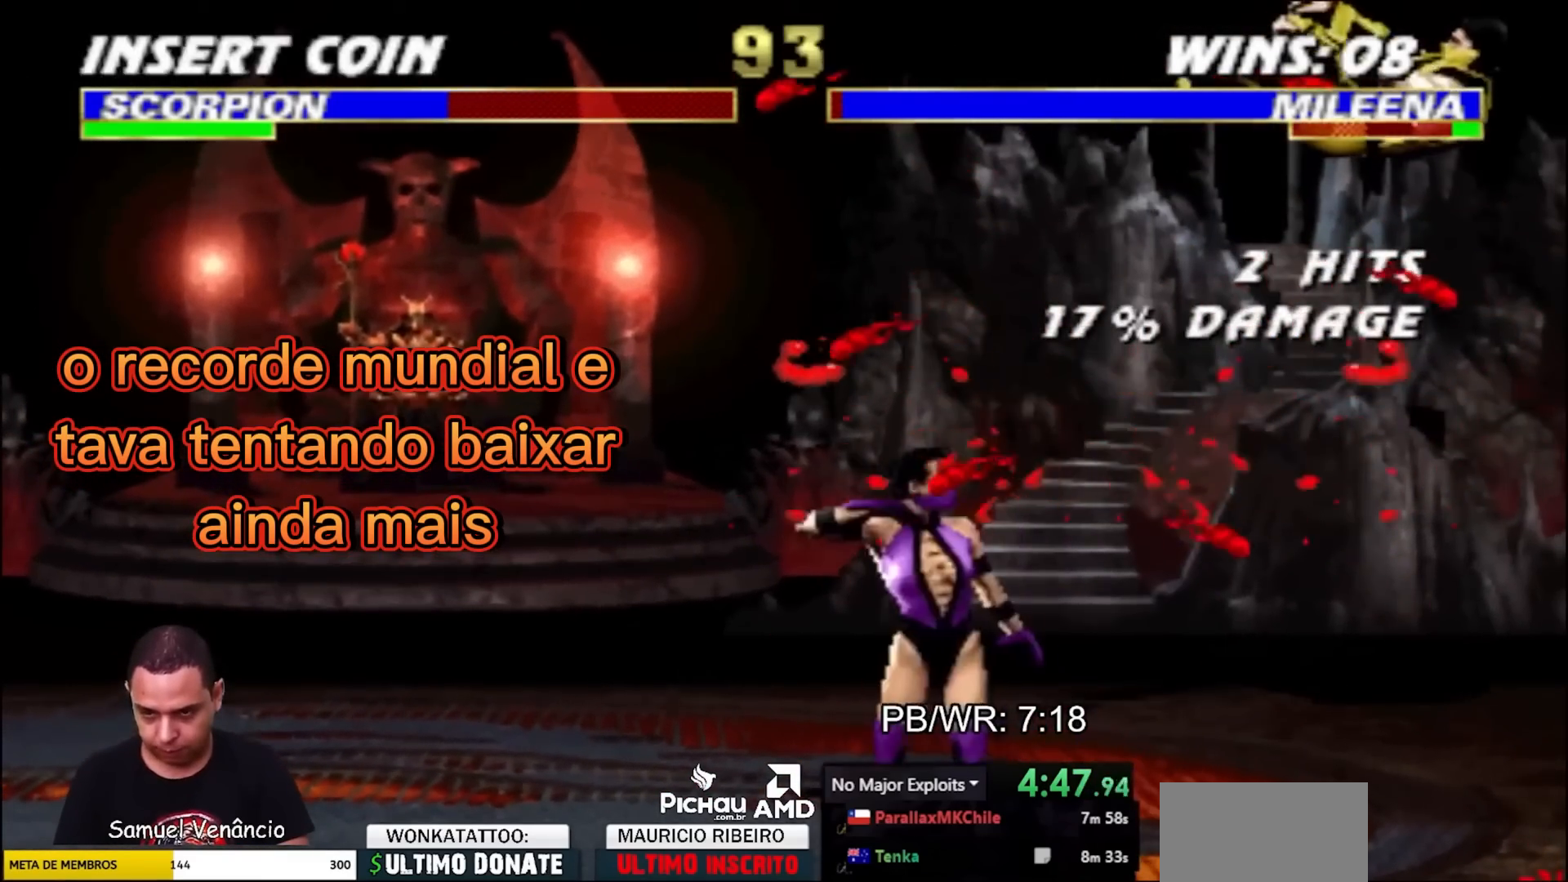
{"dt_ms": 500, "buttons": ["DPAD_RIGHT"], "events": [[317, "DPAD_RIGHT", "up"], [483, "DPAD_RIGHT", "down"]]}
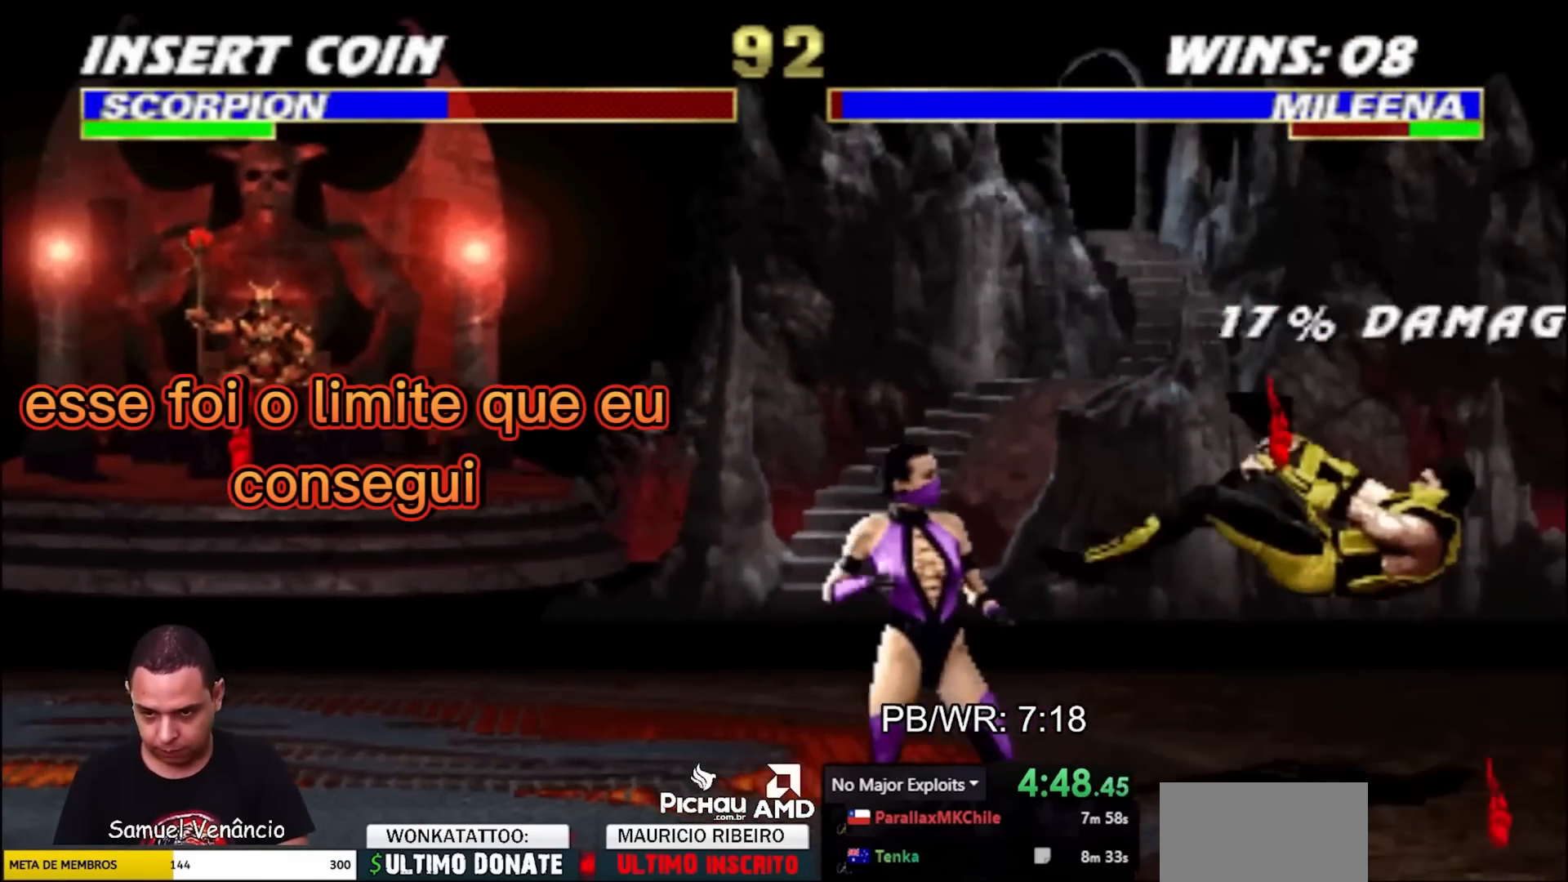
{"dt_ms": 500, "buttons": [], "events": [[83, "DPAD_UP", "down"], [233, "DPAD_RIGHT", "up"], [233, "DPAD_UP", "up"]]}
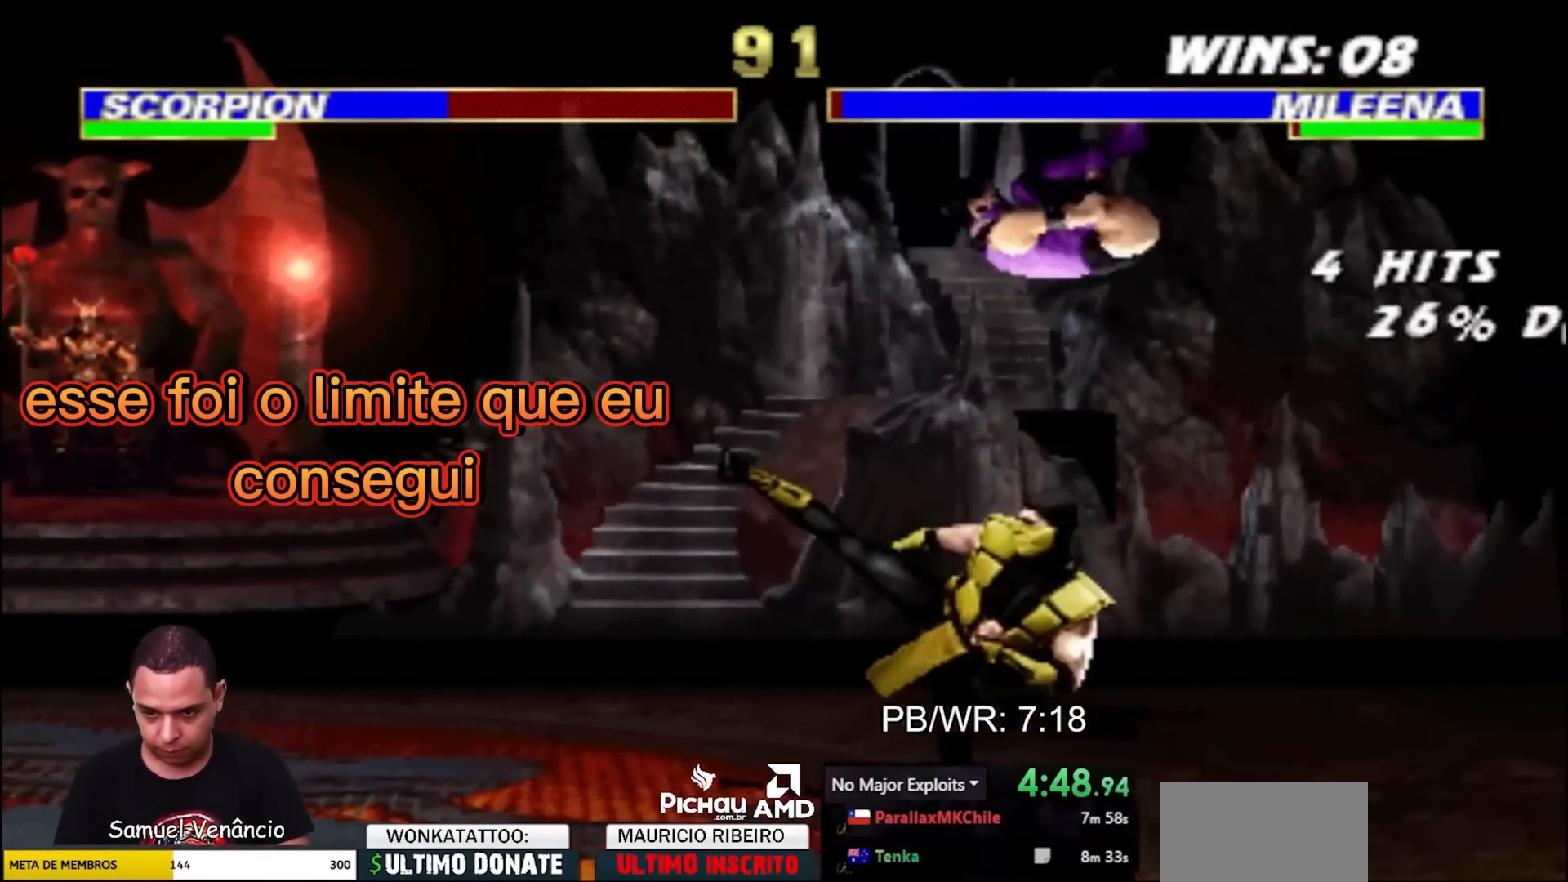
{"dt_ms": 500, "buttons": ["DPAD_DOWN"], "events": [[67, "CROSS", "down"], [133, "CROSS", "up"], [250, "SQUARE", "down"], [317, "SQUARE", "up"], [400, "SQUARE", "down"], [450, "DPAD_DOWN", "down"], [467, "SQUARE", "up"]]}
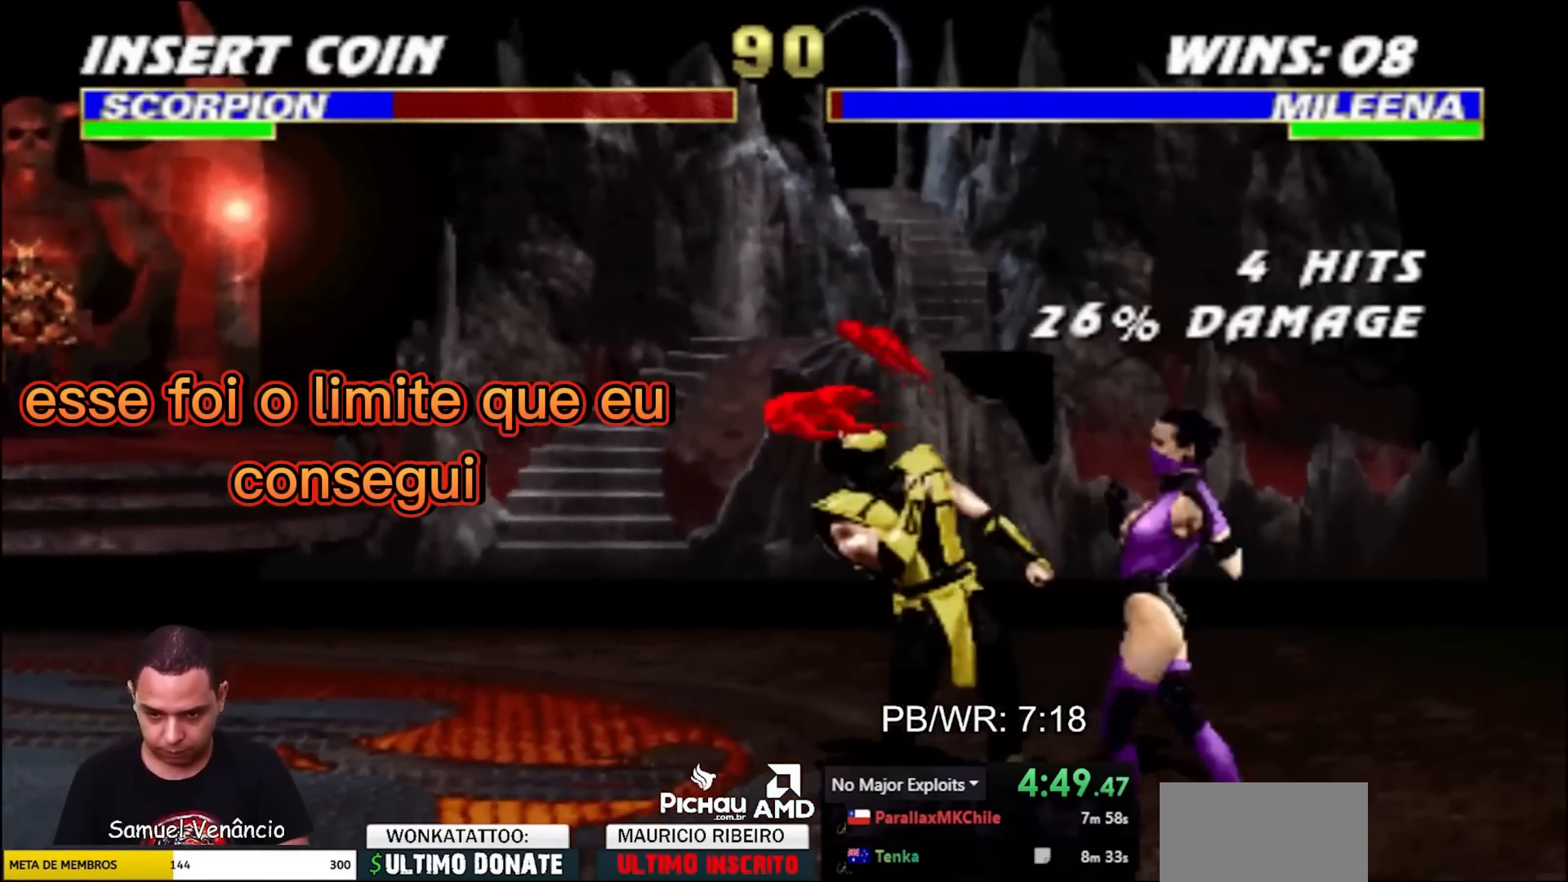
{"dt_ms": 500, "buttons": ["DPAD_UP", "DPAD_LEFT"], "events": [[17, "DPAD_LEFT", "down"], [67, "DPAD_DOWN", "up"], [100, "TRIANGLE", "down"], [150, "TRIANGLE", "up"], [233, "TRIANGLE", "down"], [317, "TRIANGLE", "up"], [433, "DPAD_UP", "down"]]}
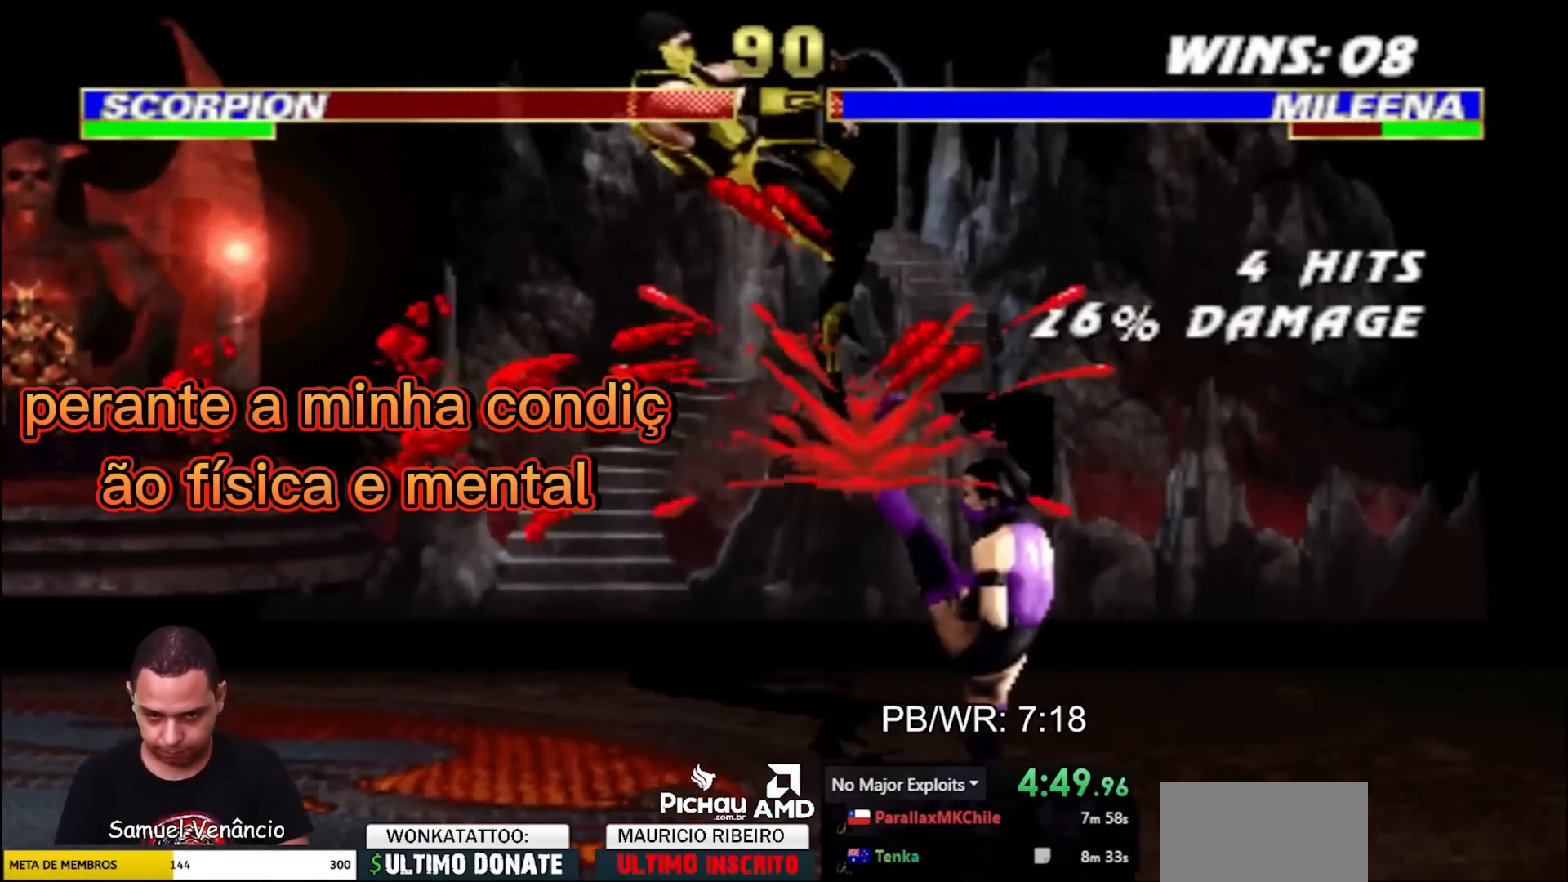
{"dt_ms": 500, "buttons": ["DPAD_LEFT"], "events": [[367, "DPAD_UP", "up"]]}
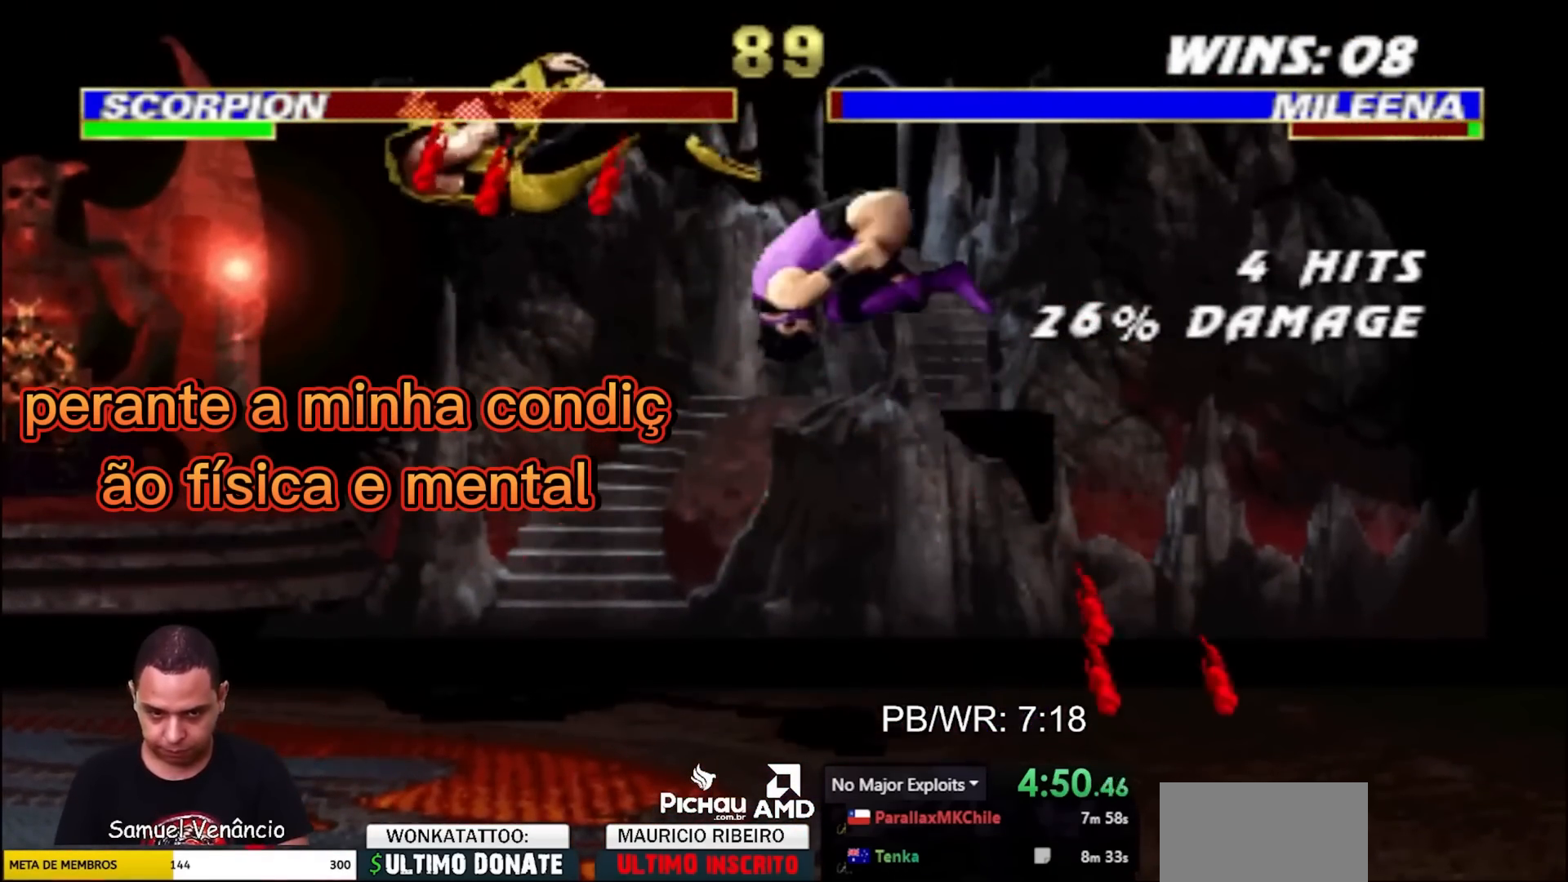
{"dt_ms": 500, "buttons": ["DPAD_LEFT"], "events": [[83, "TRIANGLE", "down"], [150, "TRIANGLE", "up"]]}
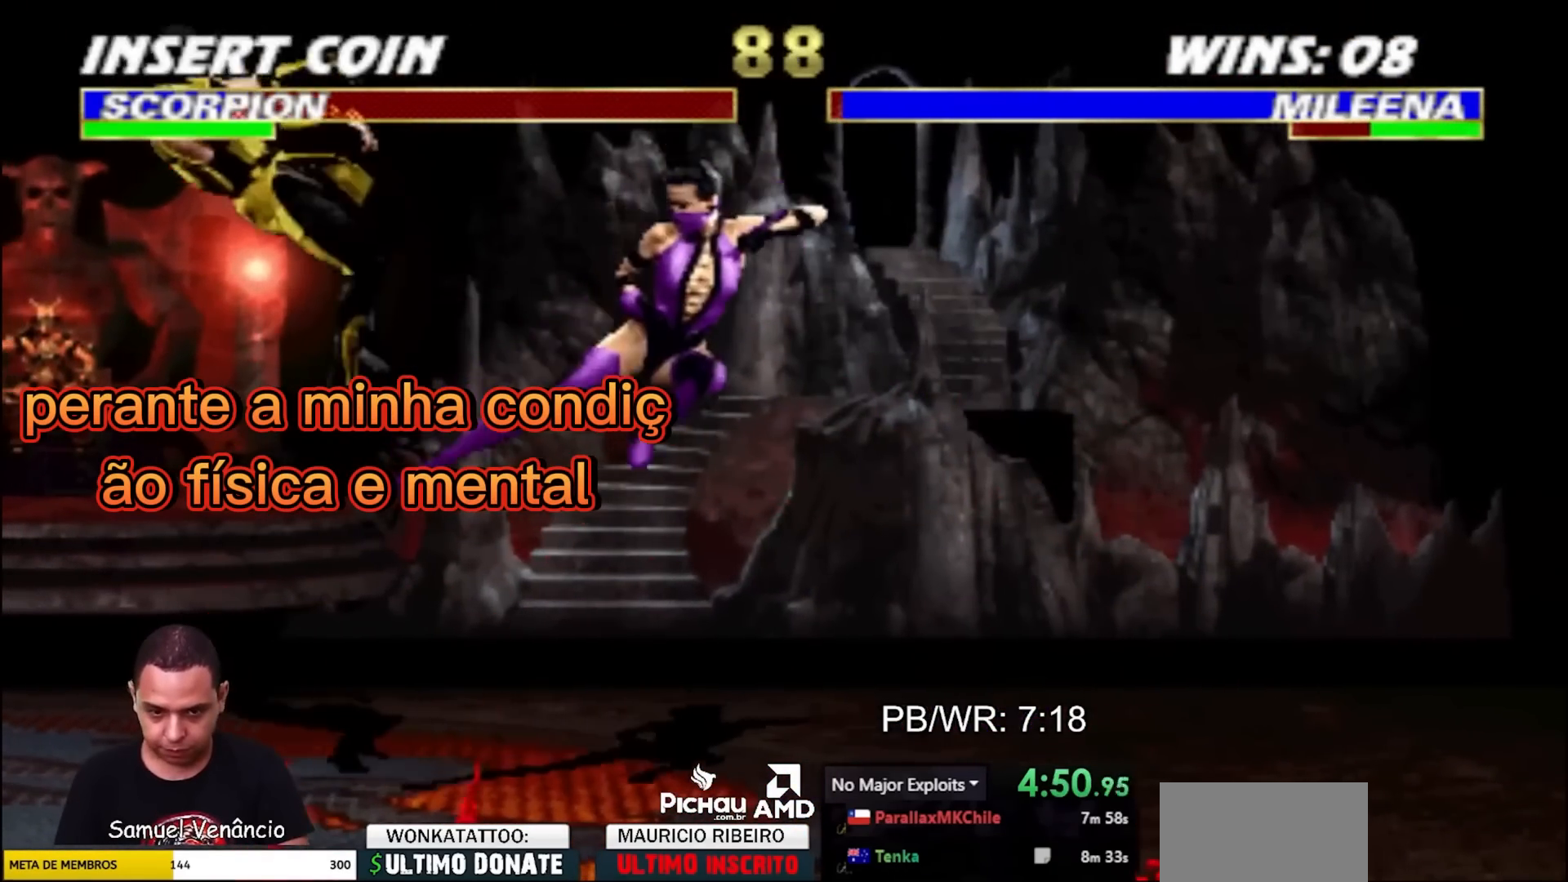
{"dt_ms": 500, "buttons": [], "events": [[283, "DPAD_UP", "down"], [400, "DPAD_LEFT", "up"], [400, "DPAD_UP", "up"]]}
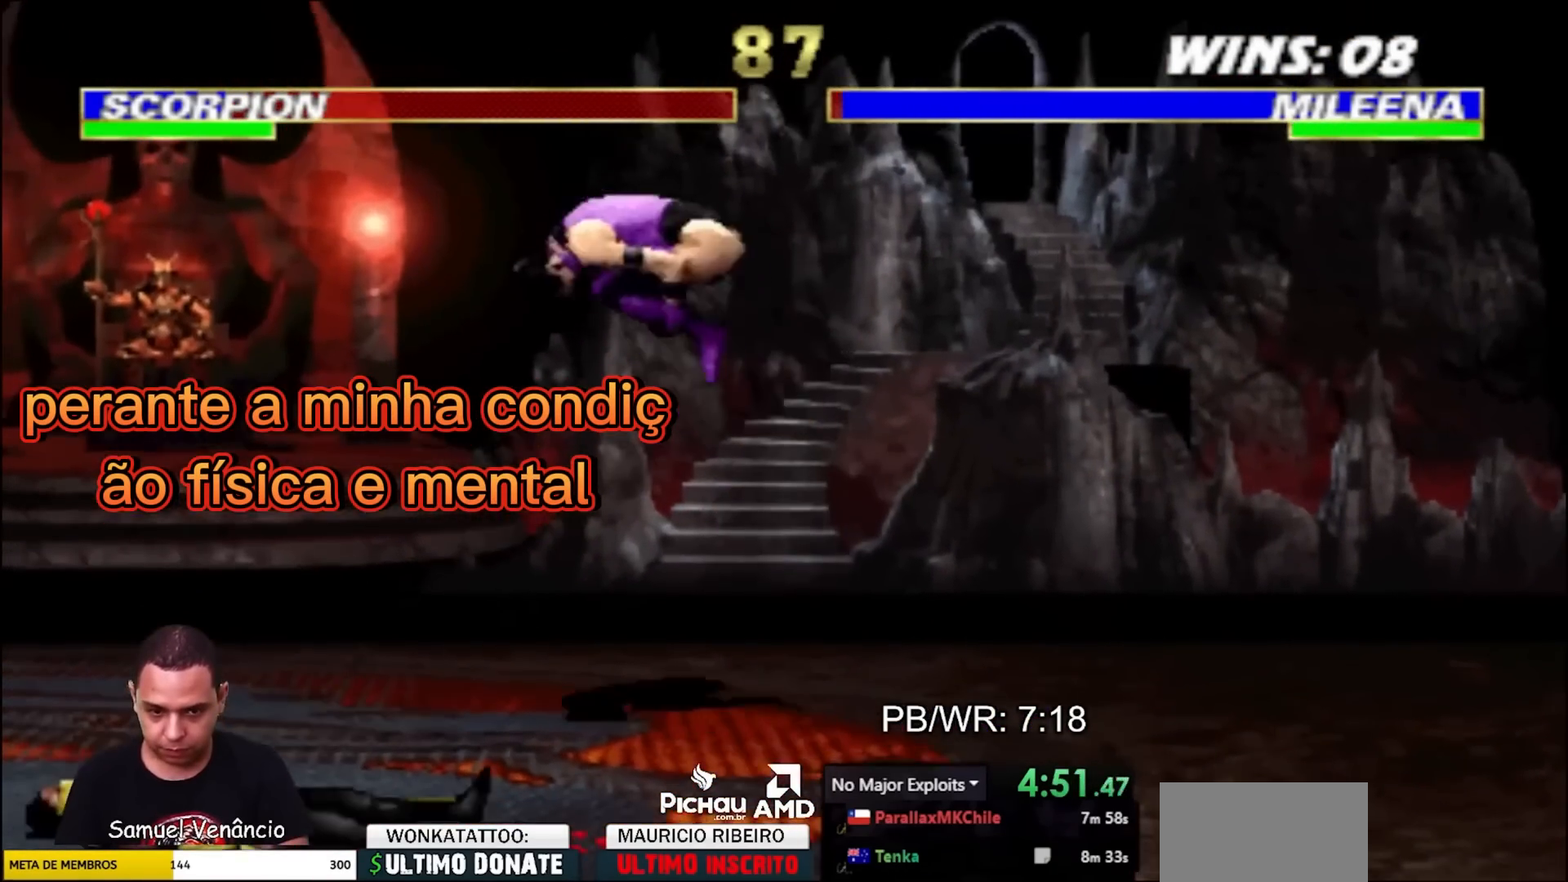
{"dt_ms": 500, "buttons": ["SQUARE"], "events": [[217, "CROSS", "down"], [283, "CROSS", "up"], [467, "SQUARE", "down"]]}
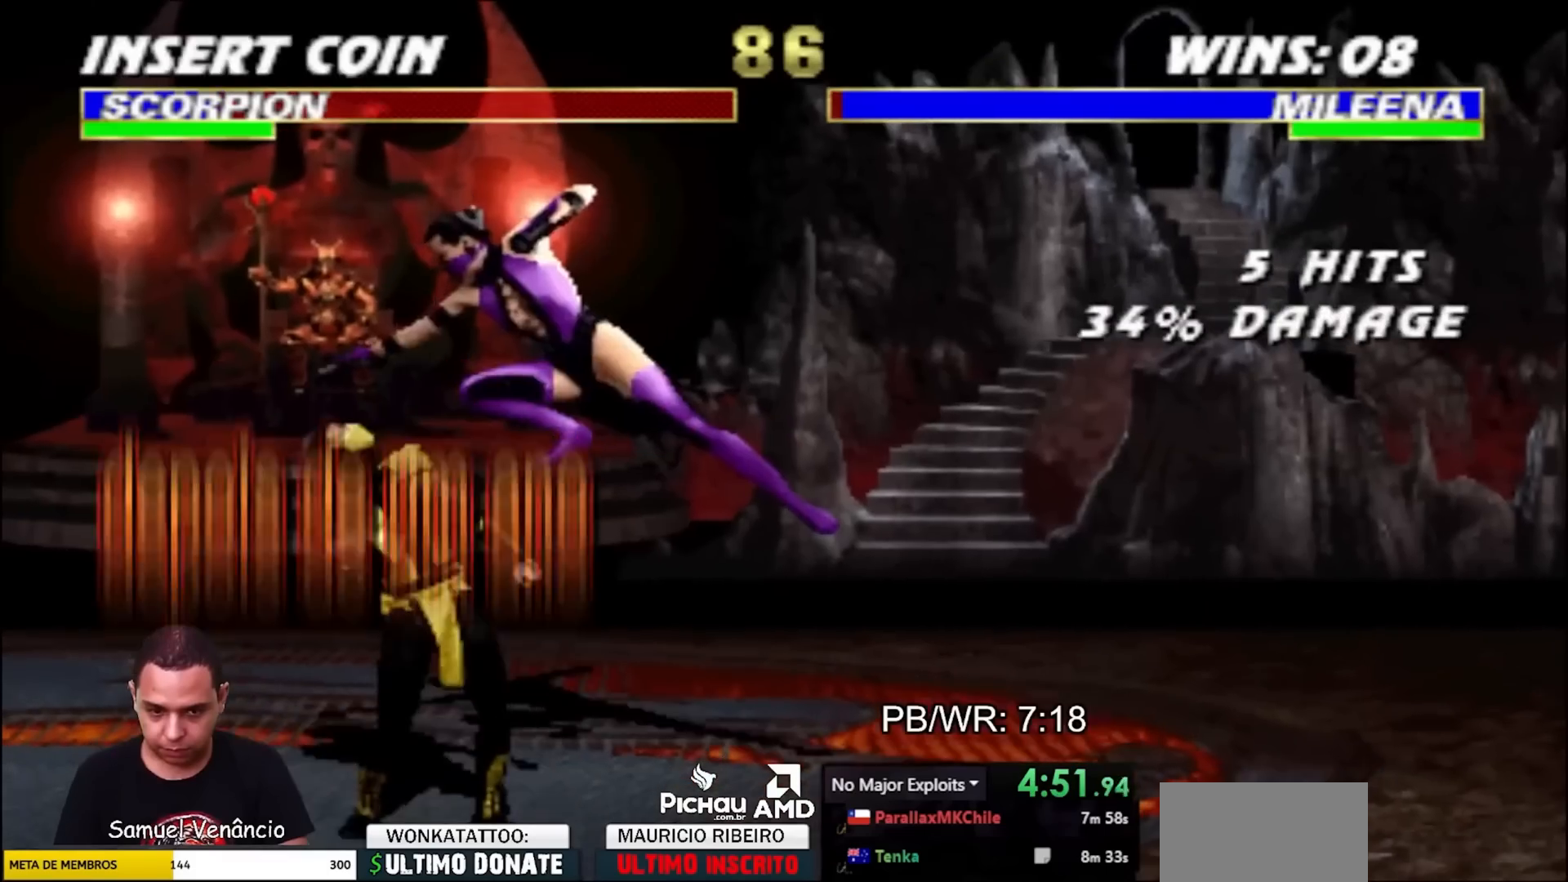
{"dt_ms": 500, "buttons": ["TRIANGLE", "DPAD_LEFT"], "events": [[33, "SQUARE", "up"], [117, "SQUARE", "down"], [150, "DPAD_DOWN", "down"], [183, "SQUARE", "up"], [217, "DPAD_LEFT", "down"], [283, "DPAD_DOWN", "up"], [300, "TRIANGLE", "down"], [350, "TRIANGLE", "up"], [417, "TRIANGLE", "down"]]}
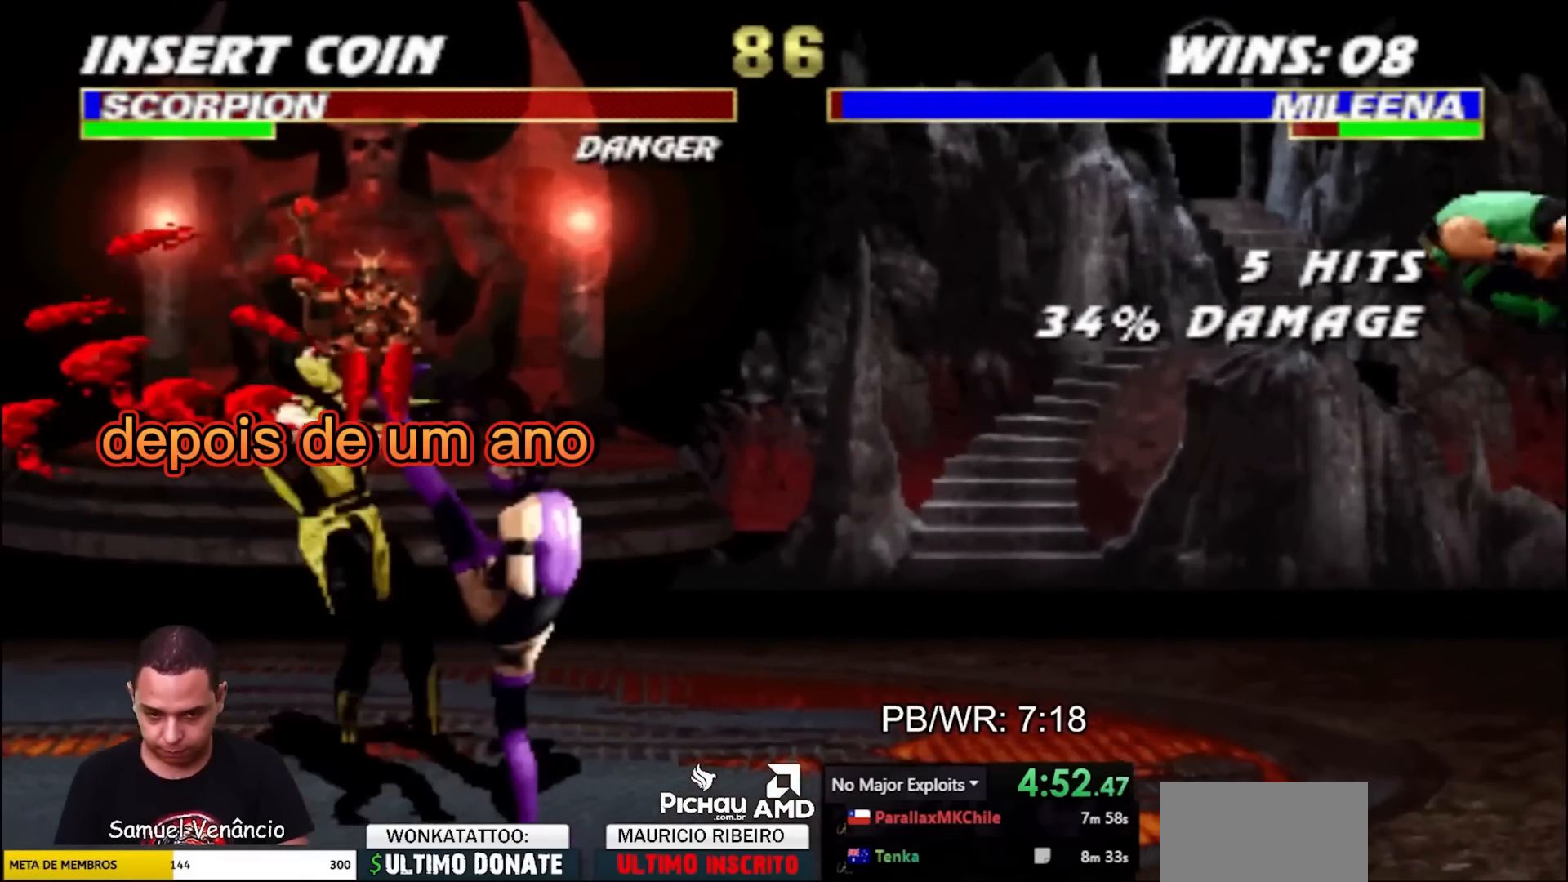
{"dt_ms": 500, "buttons": [], "events": [[17, "TRIANGLE", "up"], [367, "DPAD_LEFT", "up"]]}
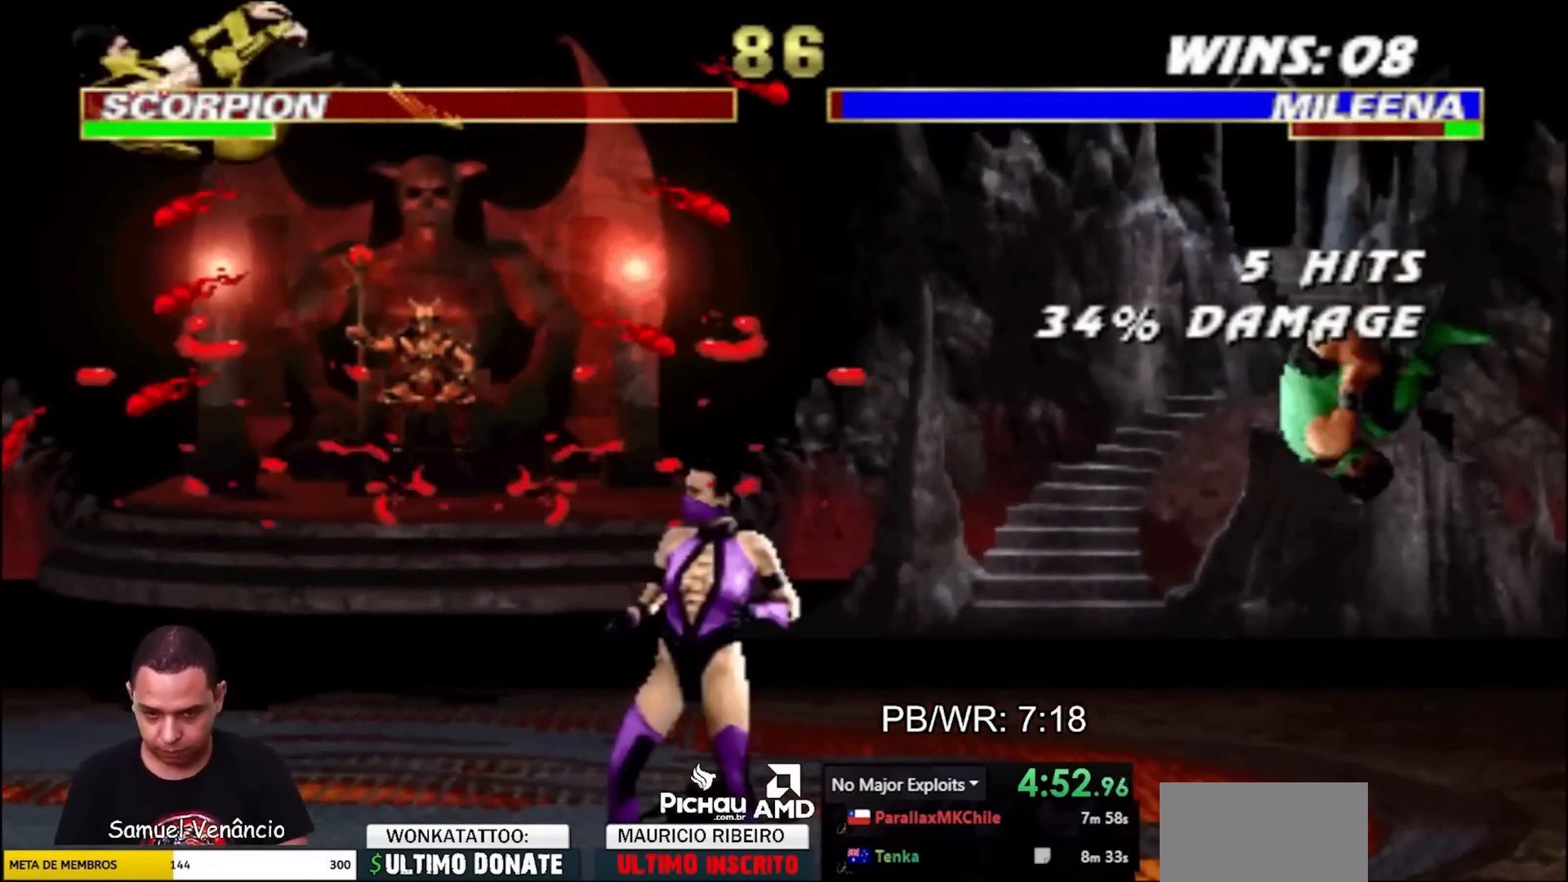
{"dt_ms": 500, "buttons": ["DPAD_UP", "DPAD_RIGHT"], "events": [[417, "DPAD_RIGHT", "down"], [417, "DPAD_UP", "down"]]}
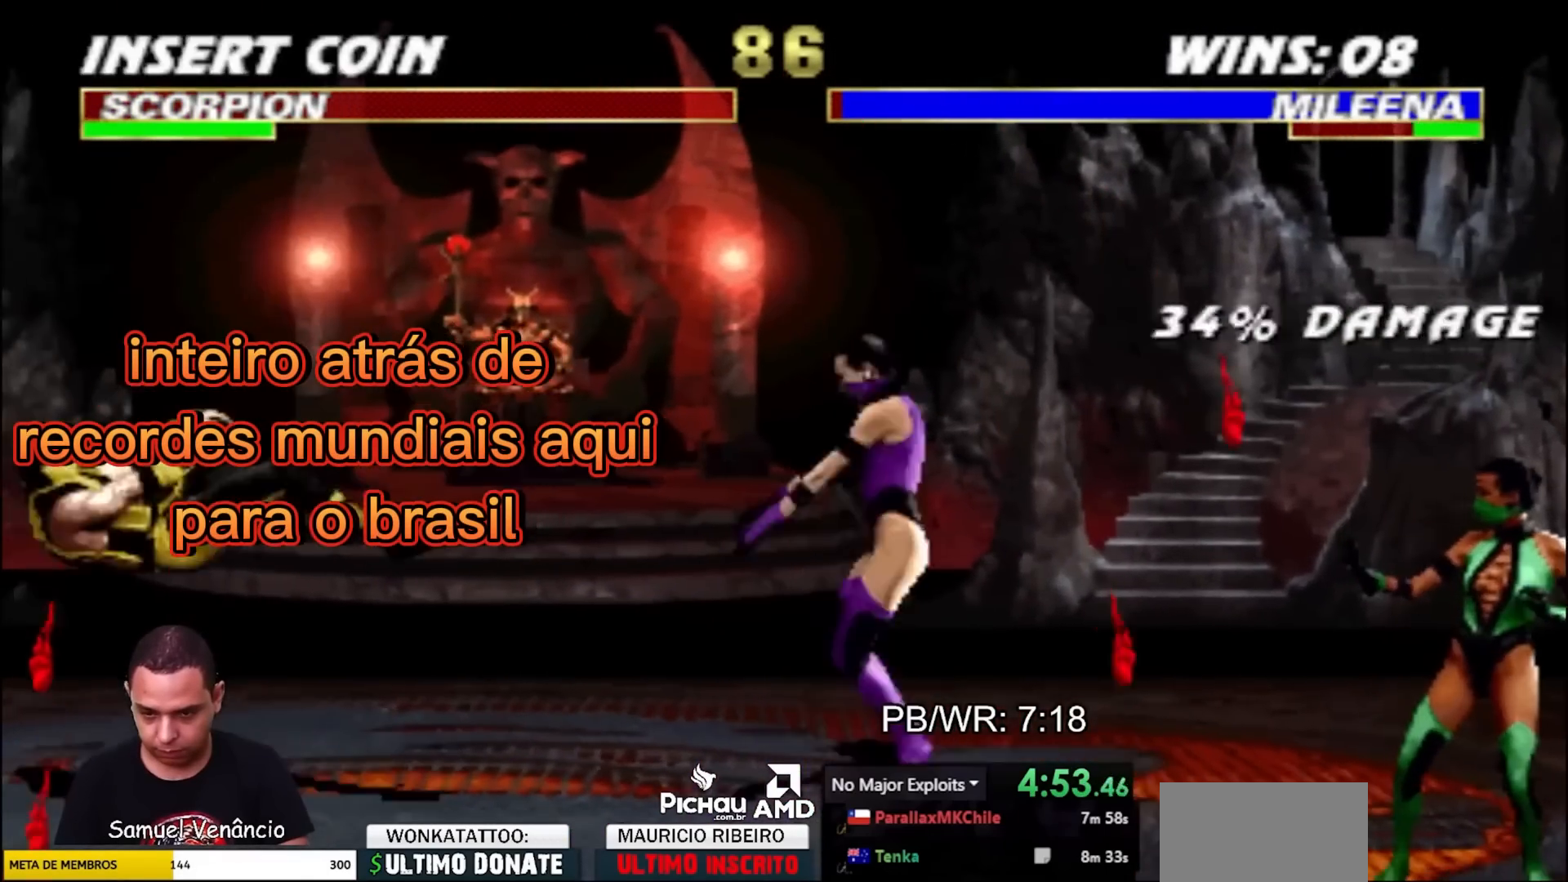
{"dt_ms": 500, "buttons": [], "events": [[117, "DPAD_RIGHT", "up"], [117, "DPAD_UP", "up"], [383, "CROSS", "down"], [450, "CROSS", "up"]]}
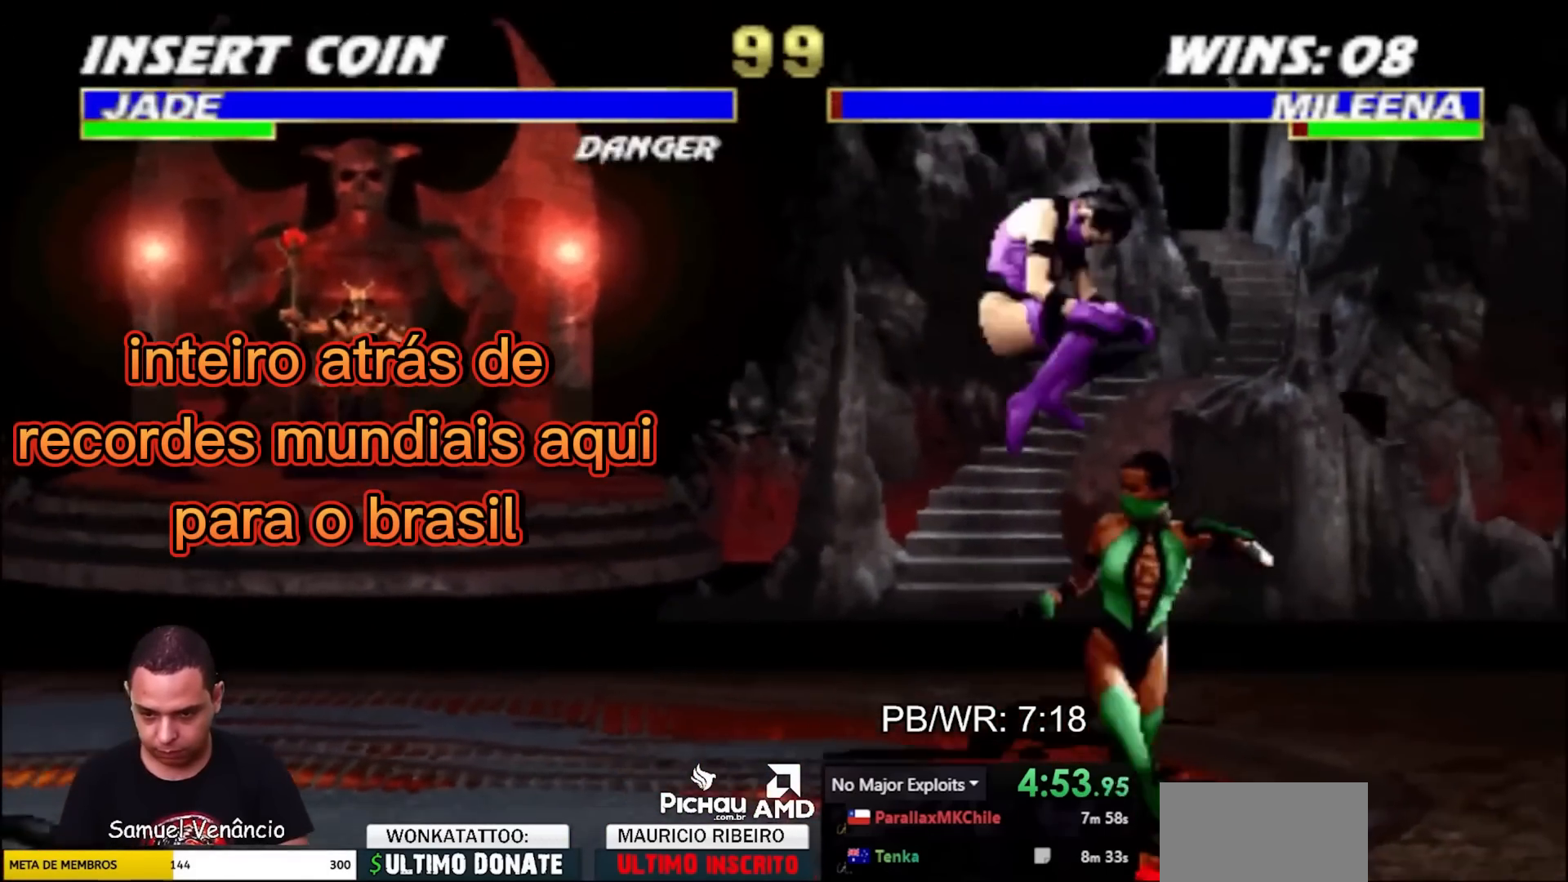
{"dt_ms": 500, "buttons": ["DPAD_RIGHT"], "events": [[100, "SQUARE", "down"], [167, "SQUARE", "up"], [233, "SQUARE", "down"], [317, "SQUARE", "up"], [333, "DPAD_DOWN", "down"], [400, "DPAD_RIGHT", "down"], [450, "DPAD_DOWN", "up"], [467, "TRIANGLE", "down"], [500, "TRIANGLE", "up"]]}
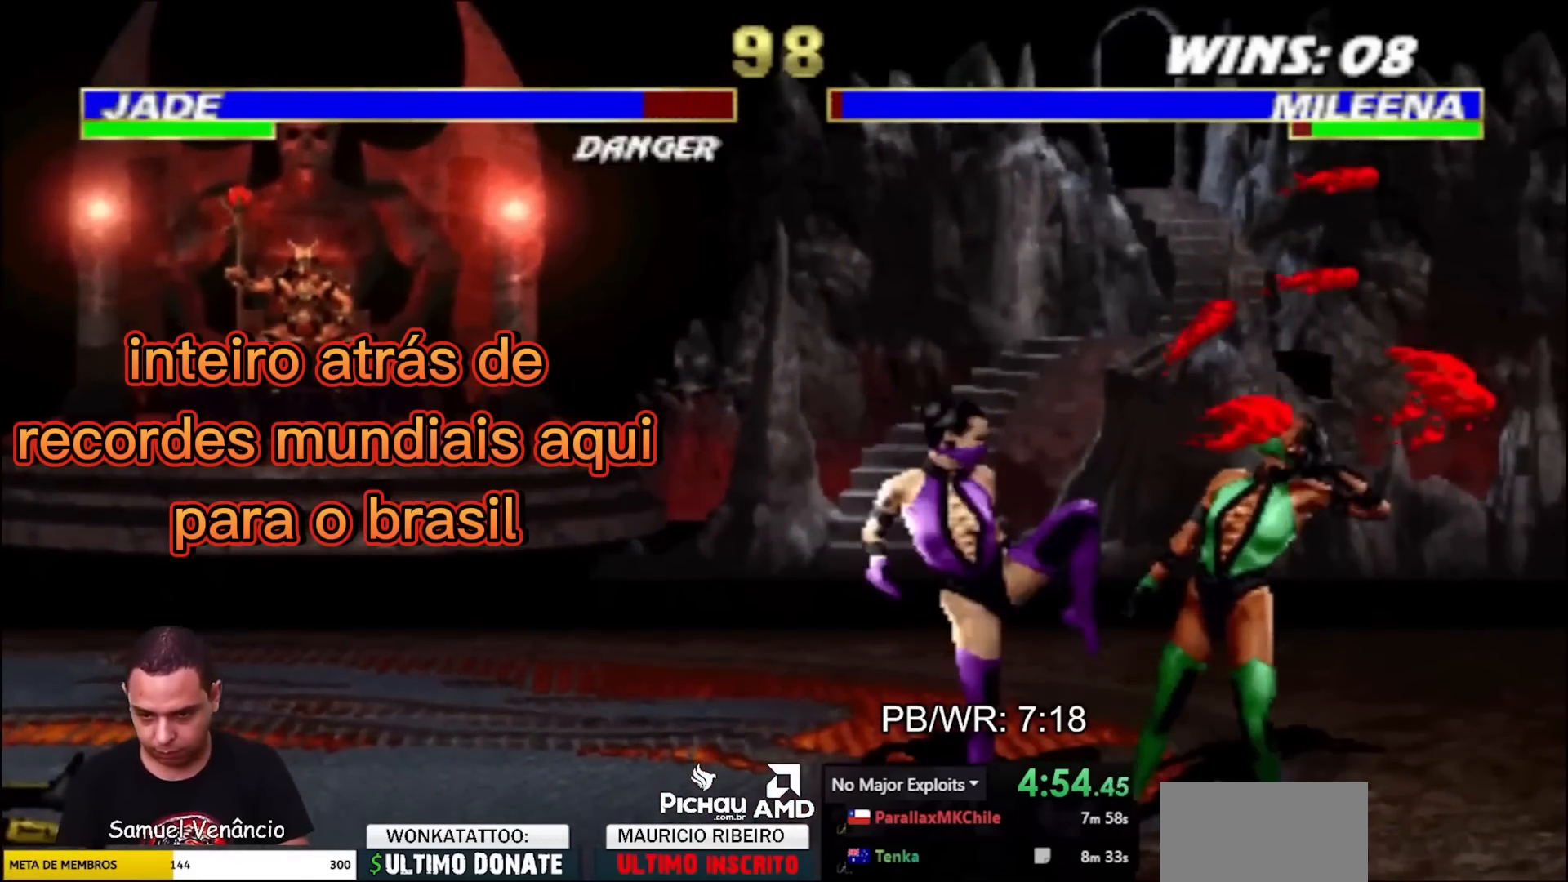
{"dt_ms": 500, "buttons": [], "events": [[83, "TRIANGLE", "down"], [183, "TRIANGLE", "up"], [267, "DPAD_RIGHT", "up"]]}
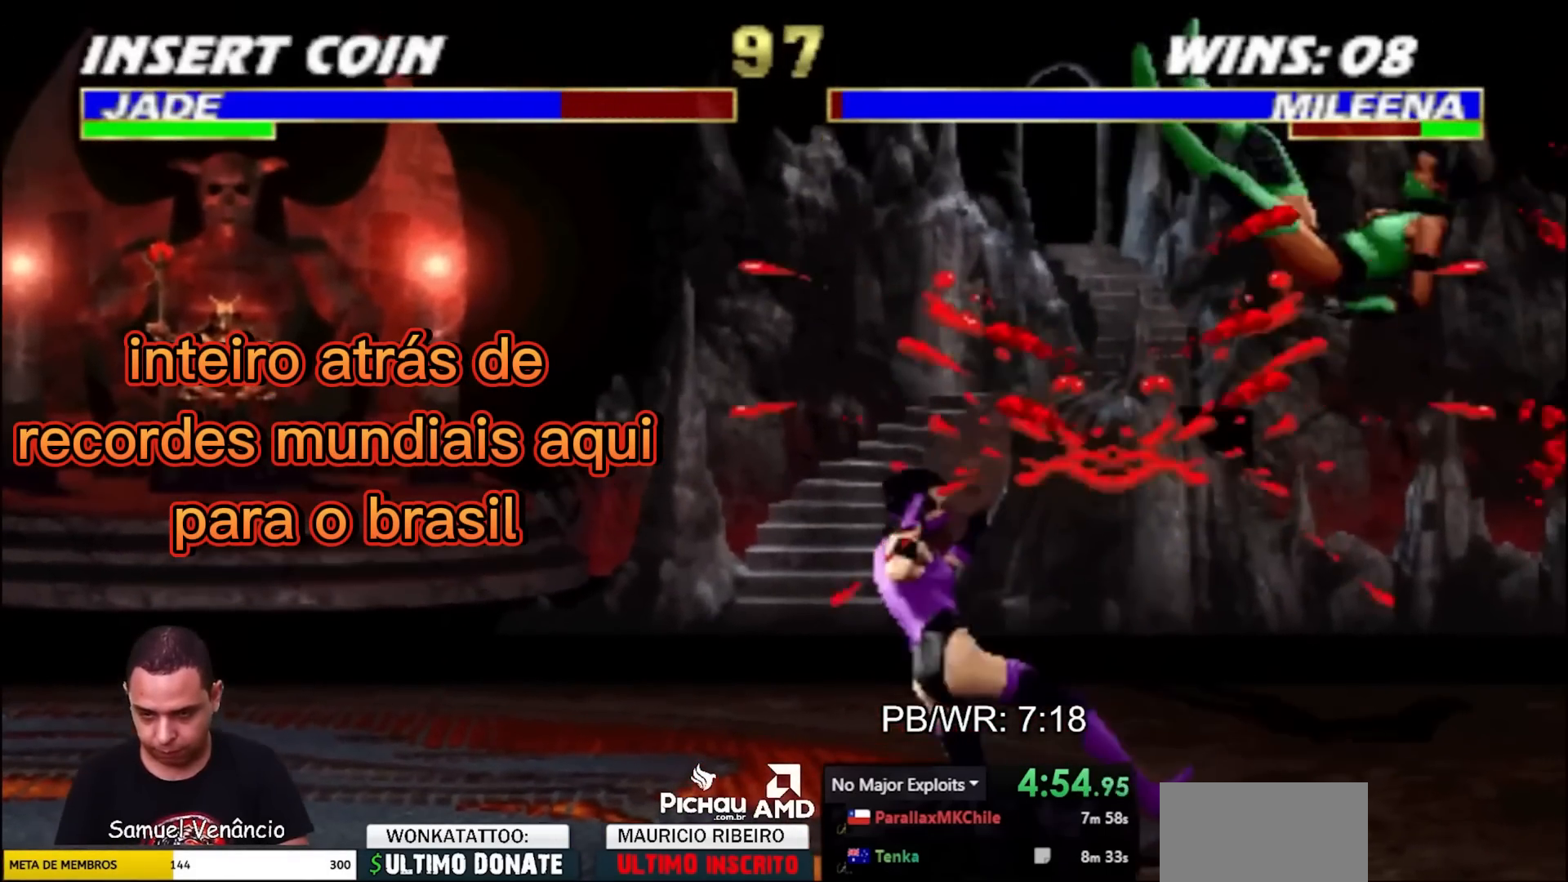
{"dt_ms": 500, "buttons": ["DPAD_RIGHT"], "events": [[317, "DPAD_RIGHT", "down"]]}
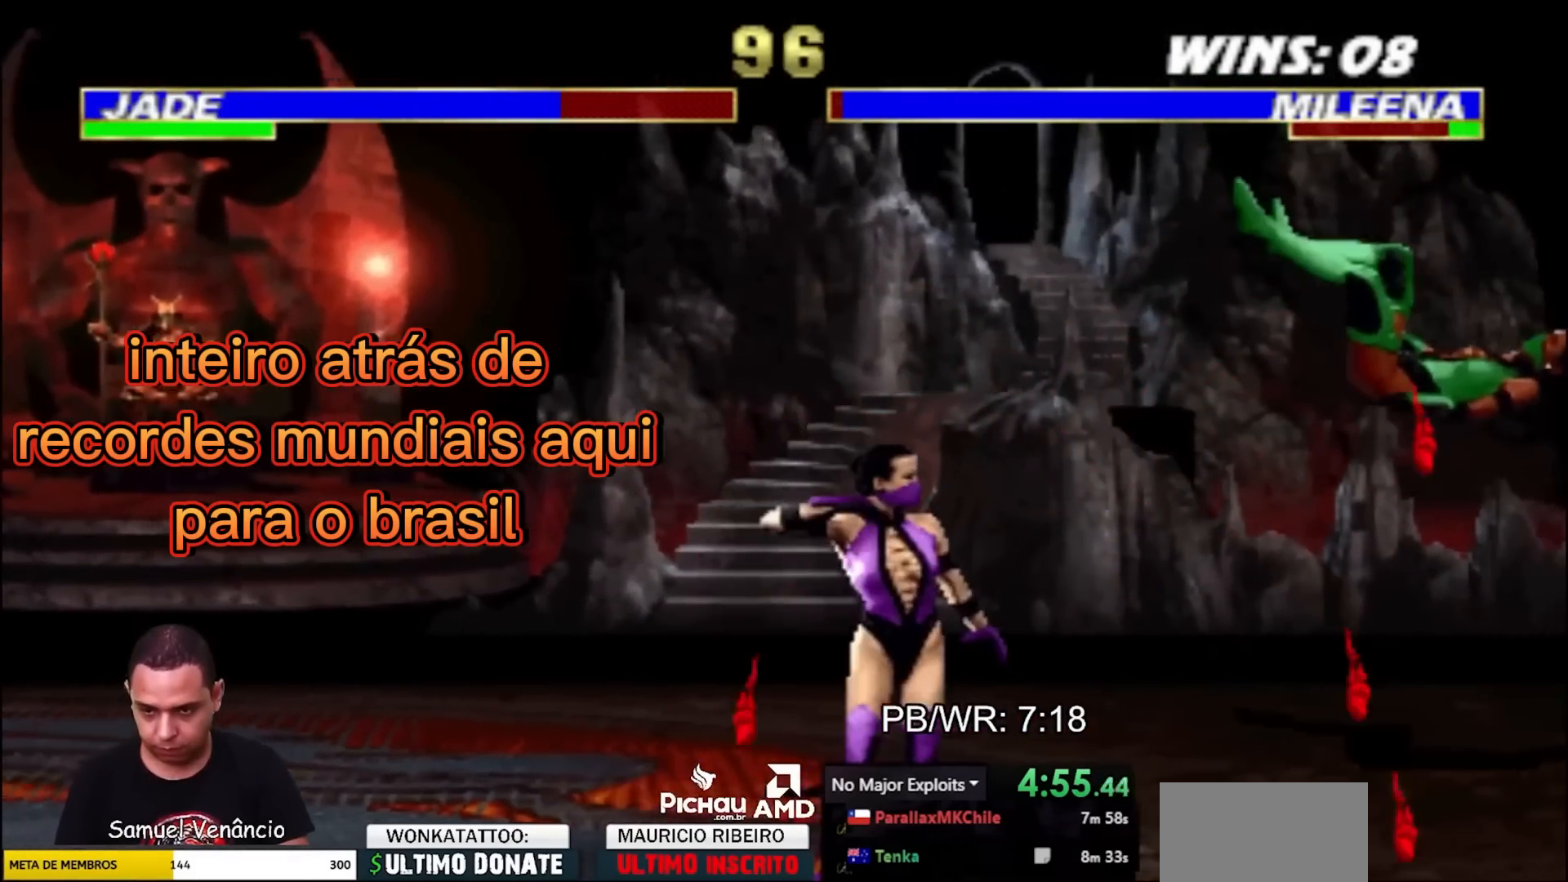
{"dt_ms": 500, "buttons": [], "events": [[183, "R2", "down"], [267, "DPAD_UP", "down"], [300, "R2", "up"], [350, "DPAD_RIGHT", "up"], [367, "DPAD_UP", "up"]]}
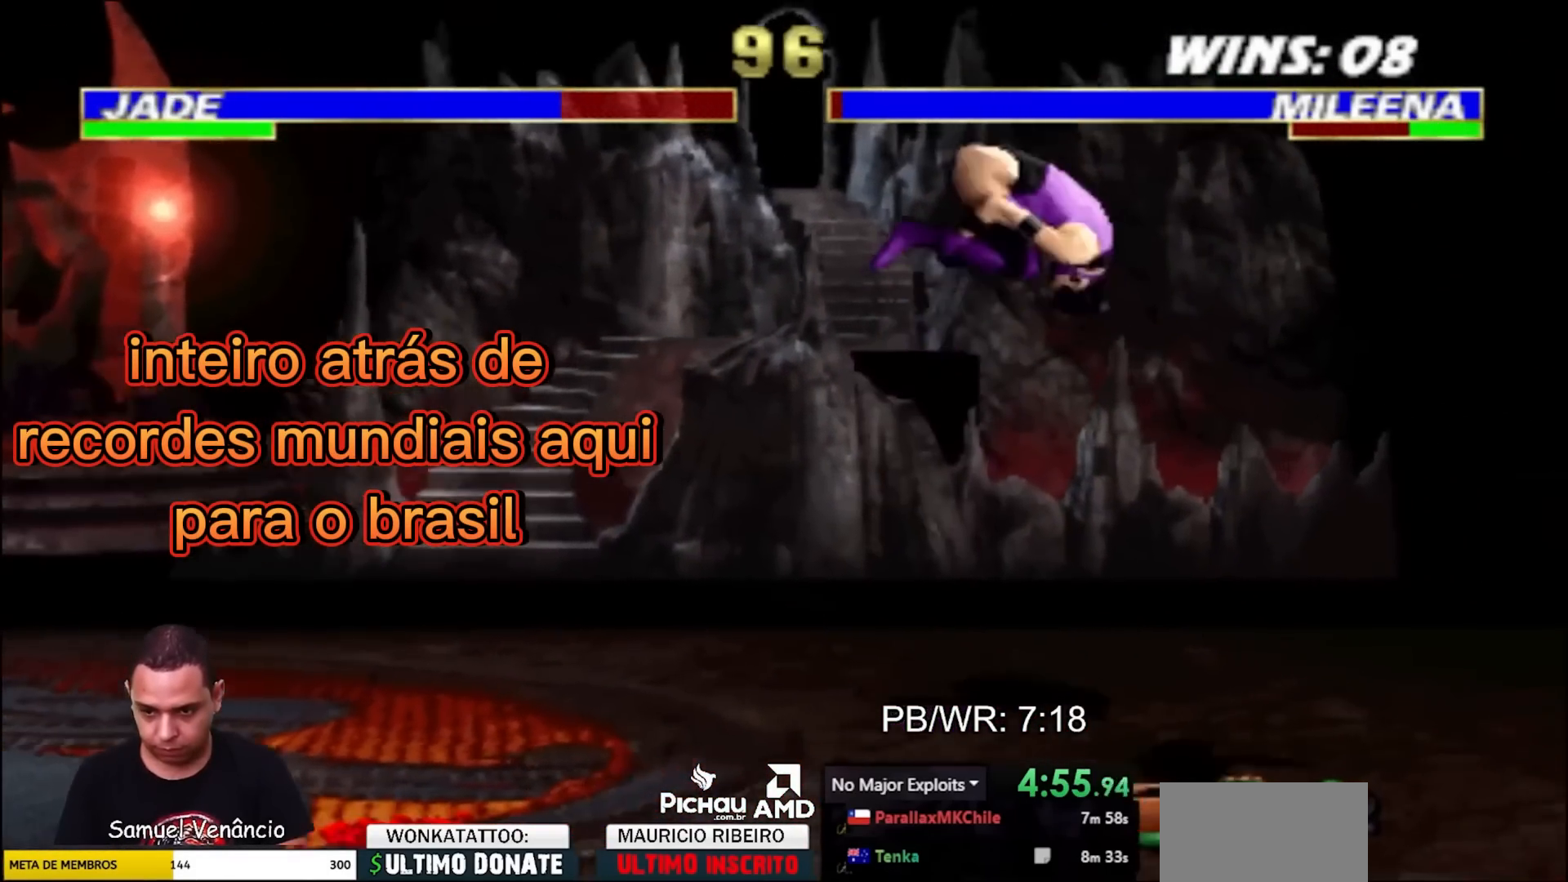
{"dt_ms": 500, "buttons": [], "events": [[233, "CROSS", "down"], [317, "CROSS", "up"], [433, "SQUARE", "down"], [500, "SQUARE", "up"]]}
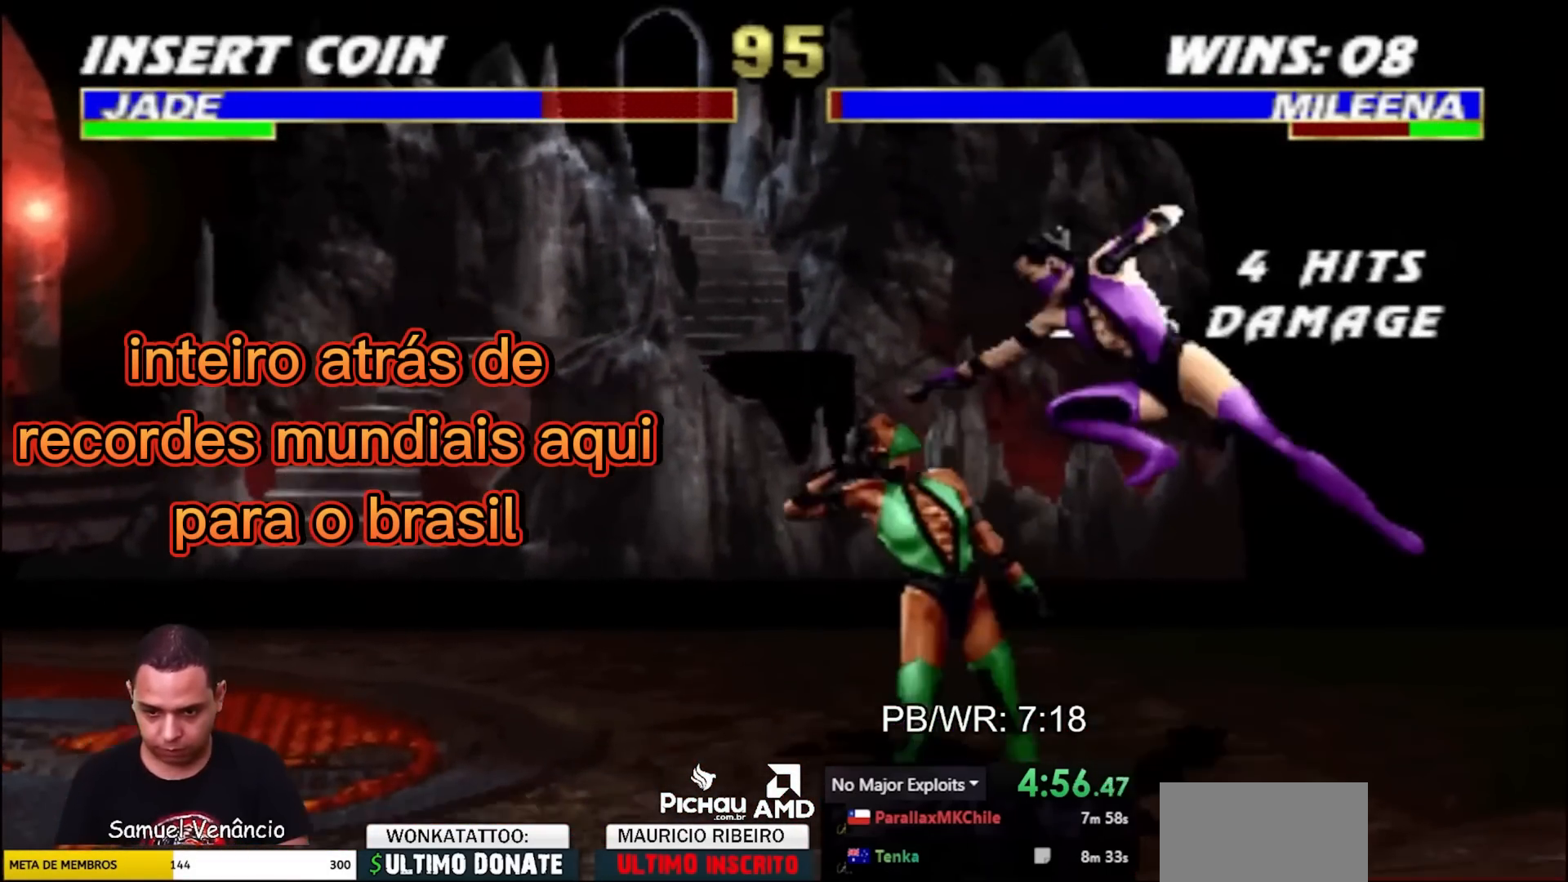
{"dt_ms": 500, "buttons": ["DPAD_LEFT"], "events": [[67, "SQUARE", "down"], [117, "DPAD_DOWN", "down"], [133, "SQUARE", "up"], [200, "DPAD_LEFT", "down"], [250, "DPAD_DOWN", "up"], [283, "TRIANGLE", "down"], [333, "TRIANGLE", "up"], [417, "TRIANGLE", "down"], [483, "TRIANGLE", "up"]]}
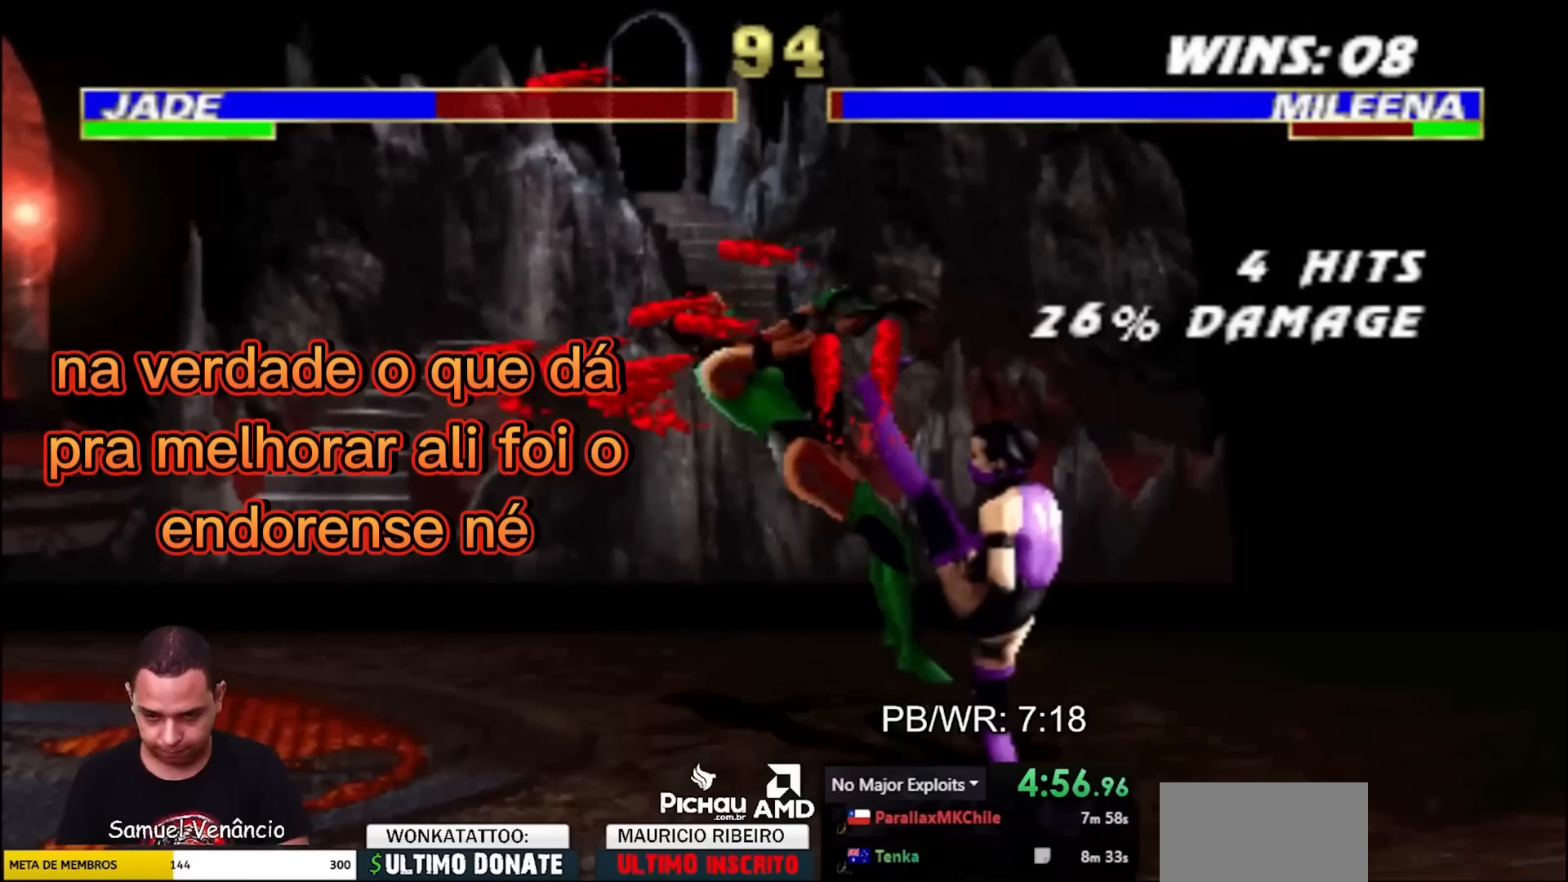
{"dt_ms": 500, "buttons": ["DPAD_LEFT"], "events": [[83, "DPAD_UP", "down"], [483, "DPAD_UP", "up"]]}
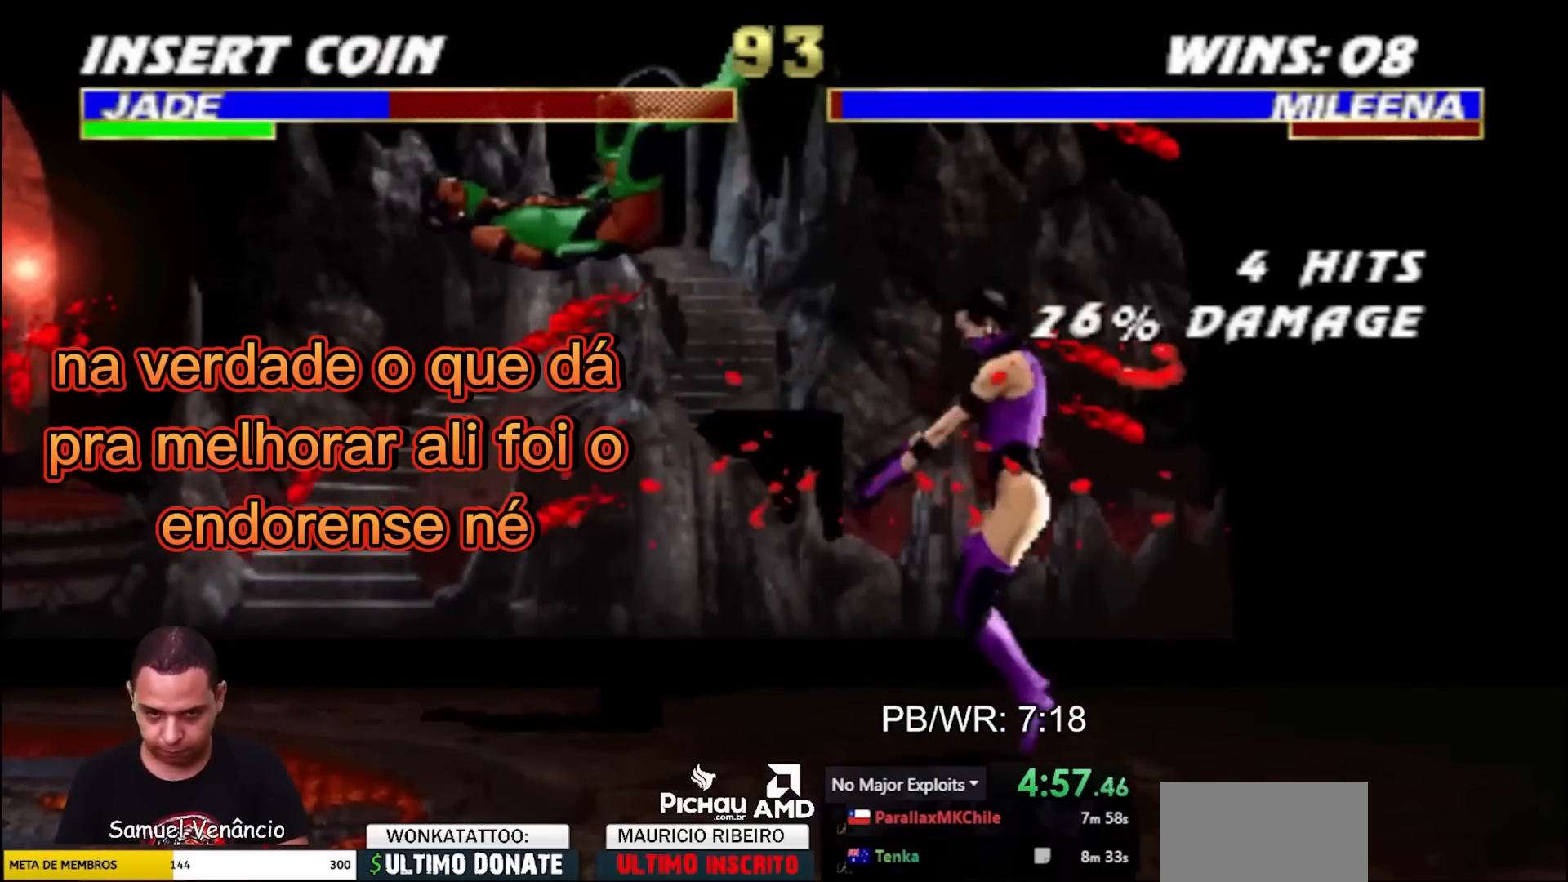
{"dt_ms": 500, "buttons": ["DPAD_LEFT"], "events": [[233, "TRIANGLE", "down"], [317, "TRIANGLE", "up"]]}
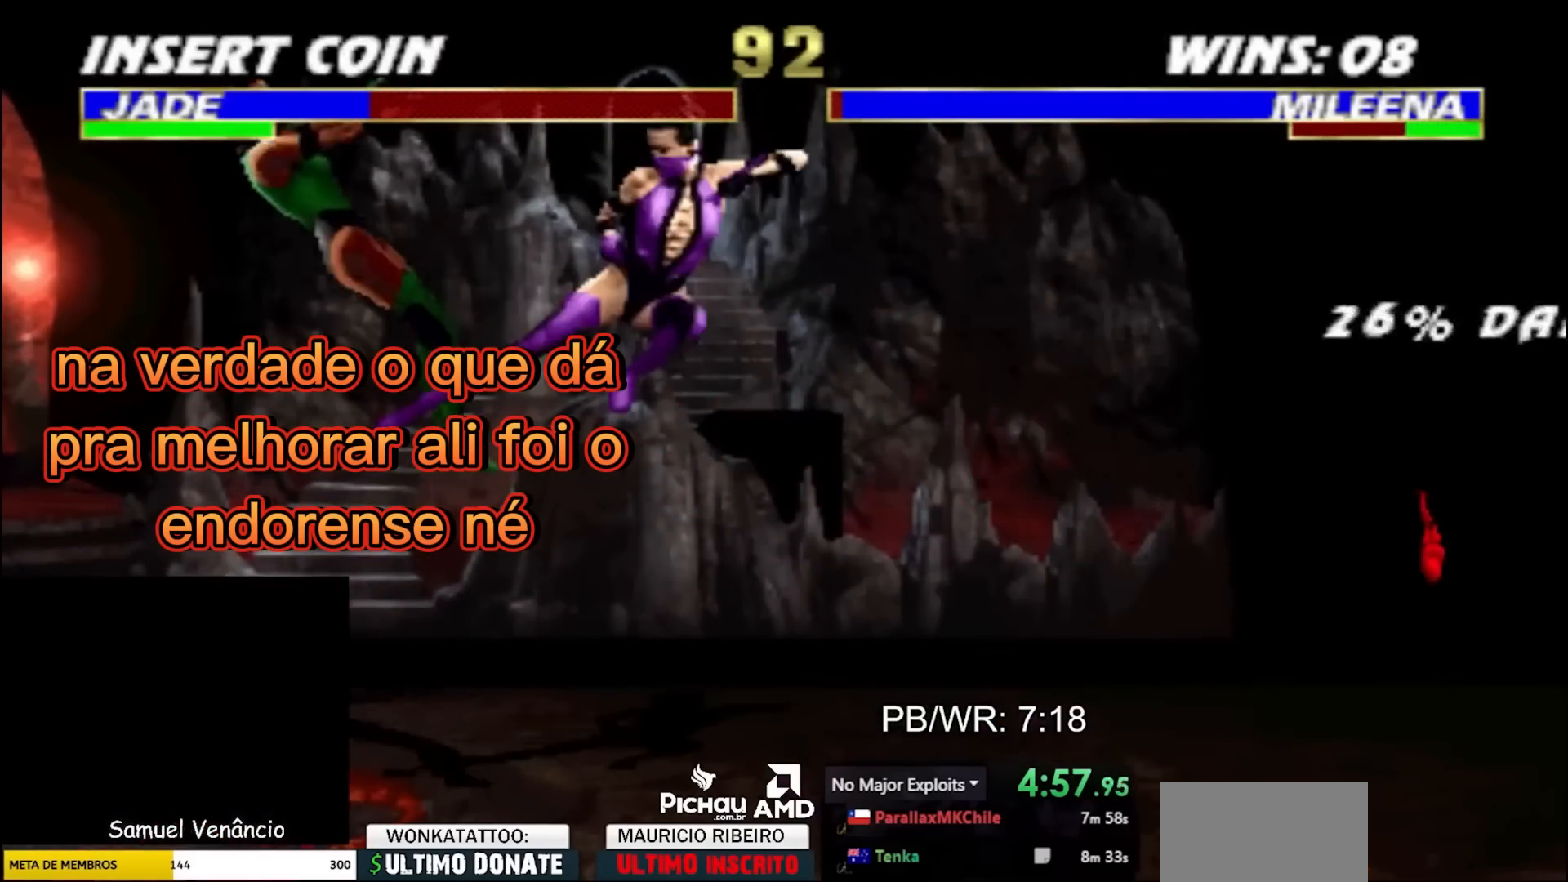
{"dt_ms": 500, "buttons": ["DPAD_UP", "DPAD_LEFT"], "events": [[400, "DPAD_UP", "down"]]}
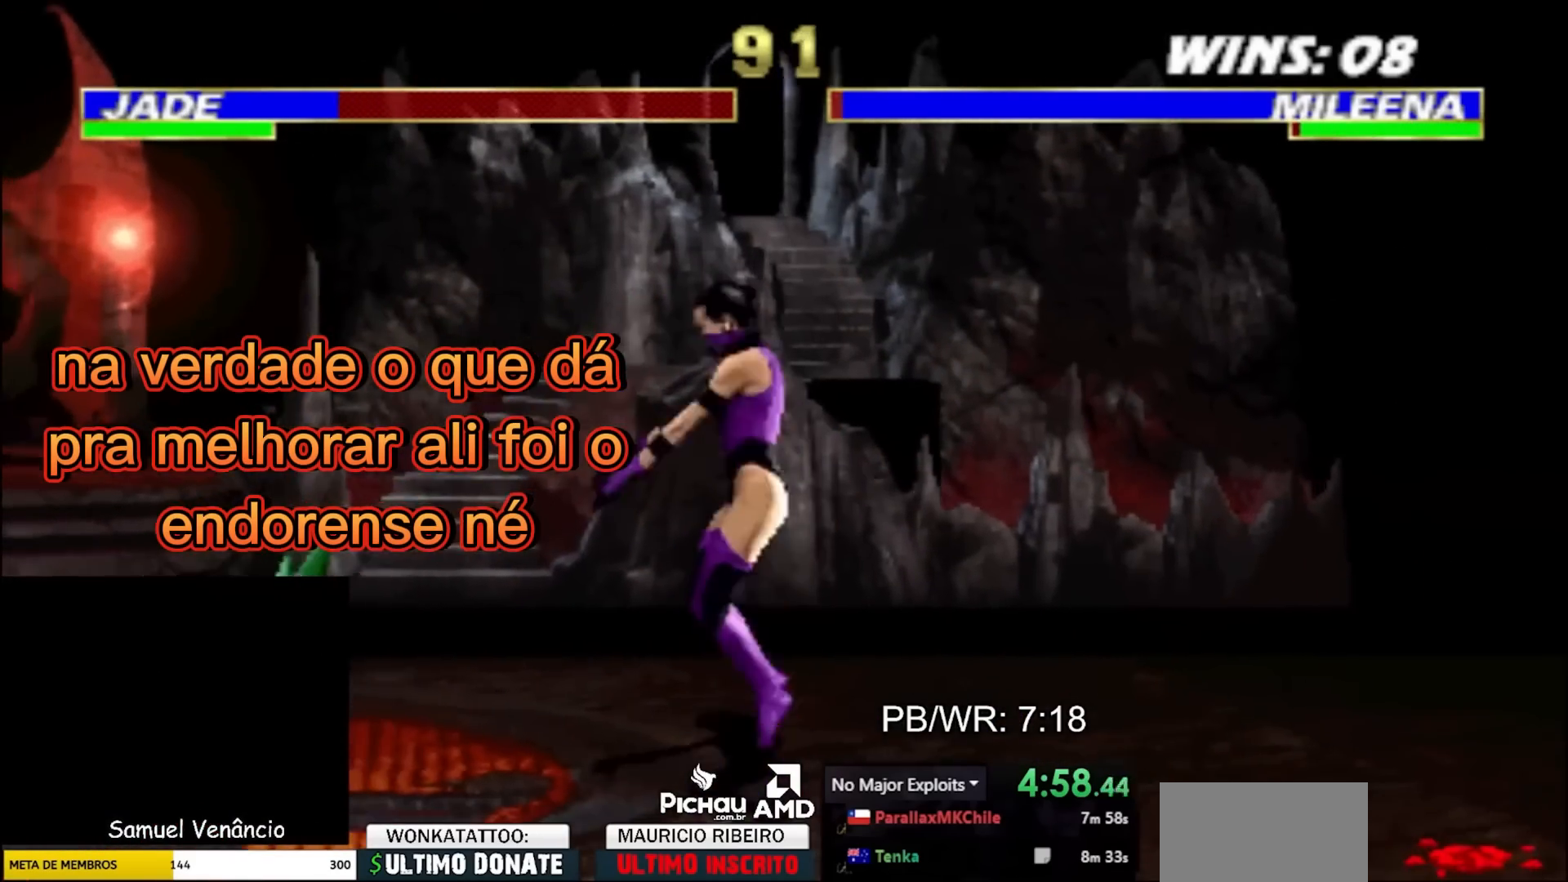
{"dt_ms": 500, "buttons": [], "events": [[33, "DPAD_LEFT", "up"], [33, "DPAD_UP", "up"], [367, "CROSS", "down"], [433, "CROSS", "up"]]}
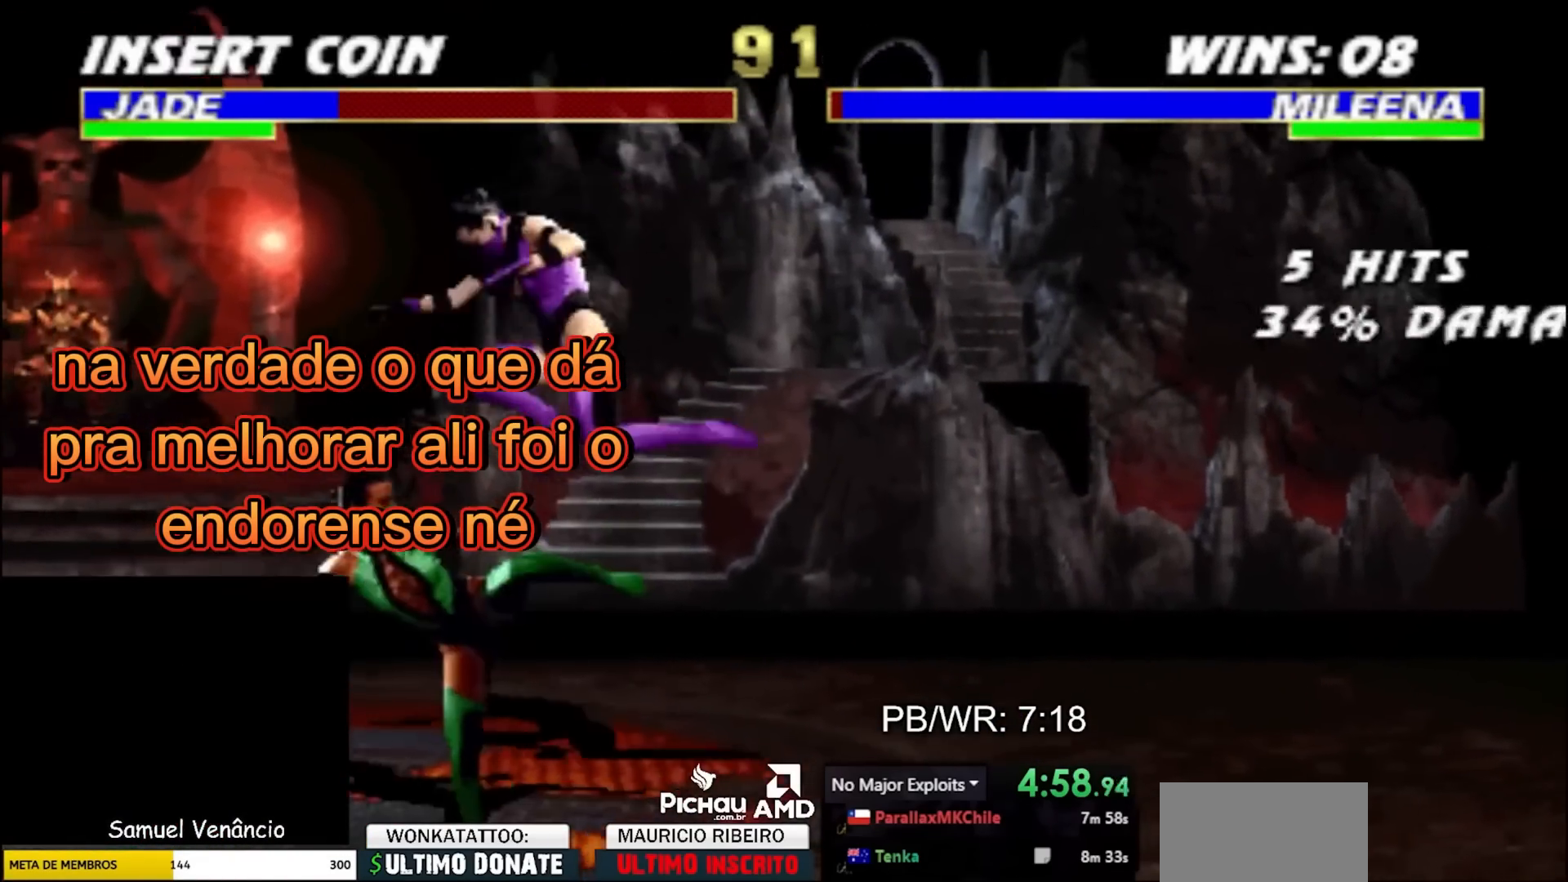
{"dt_ms": 500, "buttons": ["DPAD_LEFT"], "events": [[100, "SQUARE", "down"], [150, "SQUARE", "up"], [233, "SQUARE", "down"], [267, "DPAD_DOWN", "down"], [300, "SQUARE", "up"], [333, "DPAD_LEFT", "down"], [400, "DPAD_DOWN", "up"], [433, "TRIANGLE", "down"], [483, "TRIANGLE", "up"]]}